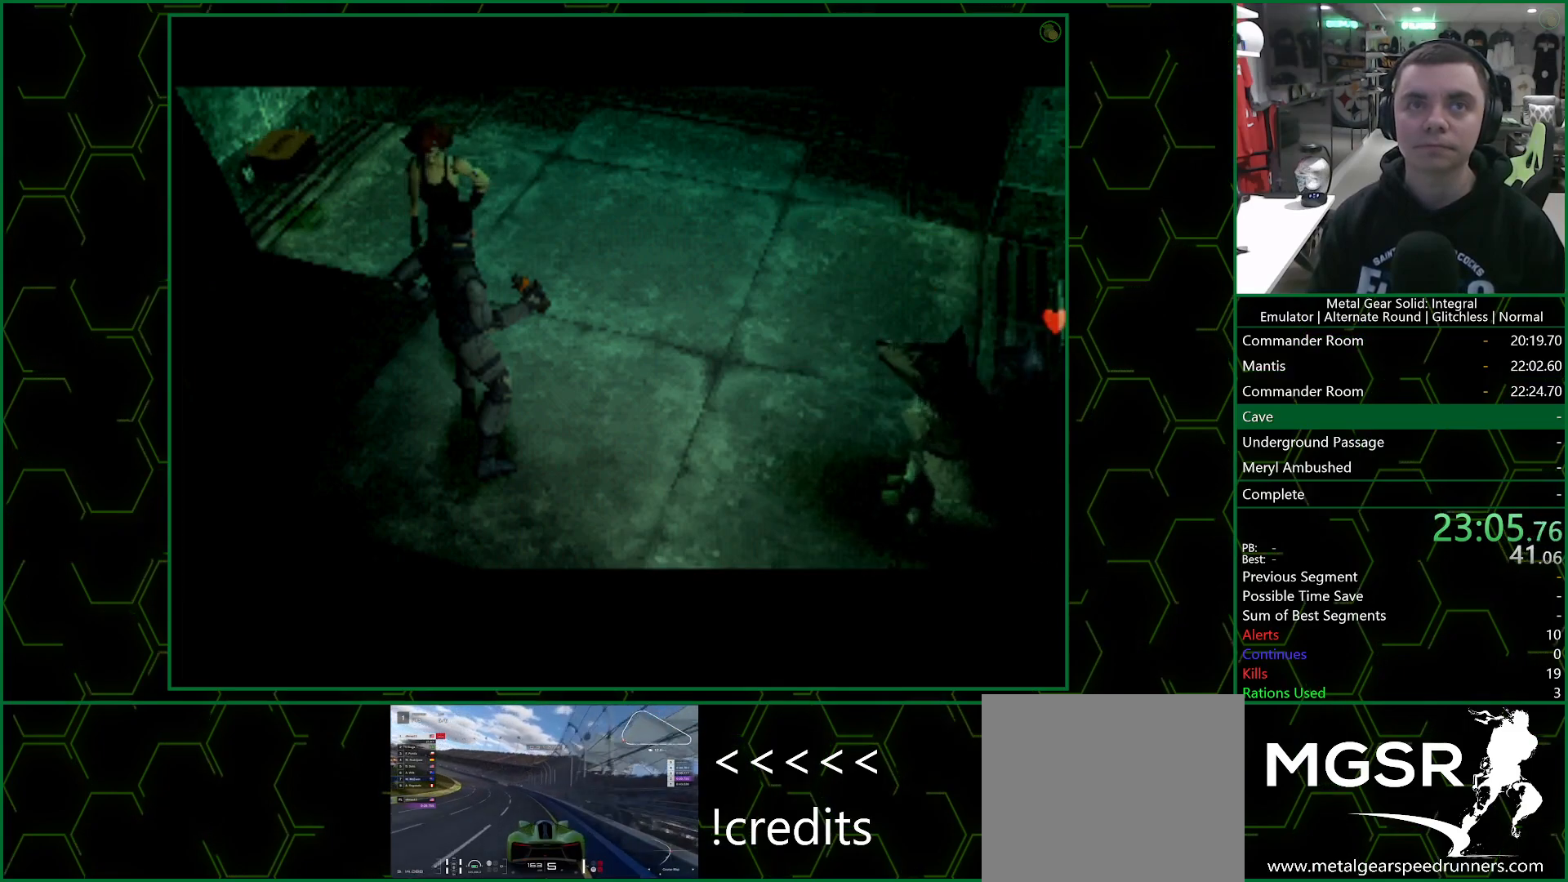
Gameplay with a controller (PlayStation layout); each line is a JSON object with the inputs held at the frame after it. "events" lists button and stick changes between this image and that frame as [ms after this image, input, new state], when the widget could be followed in between.
{"buttons": [], "left_stick": "up", "right_stick": "center", "events": []}
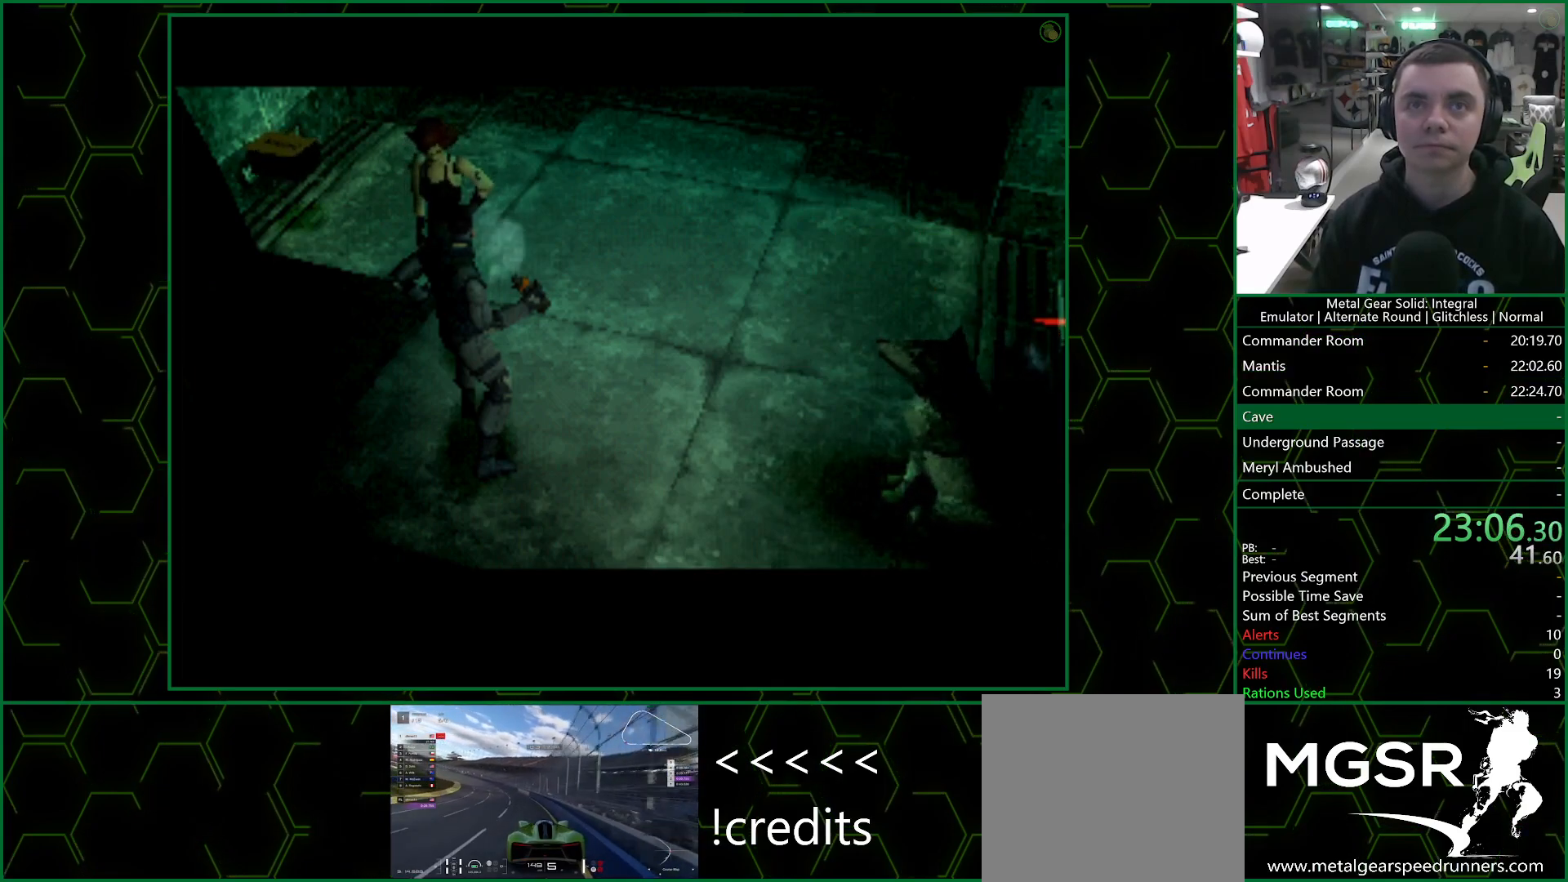
{"buttons": [], "left_stick": "up", "right_stick": "center", "events": []}
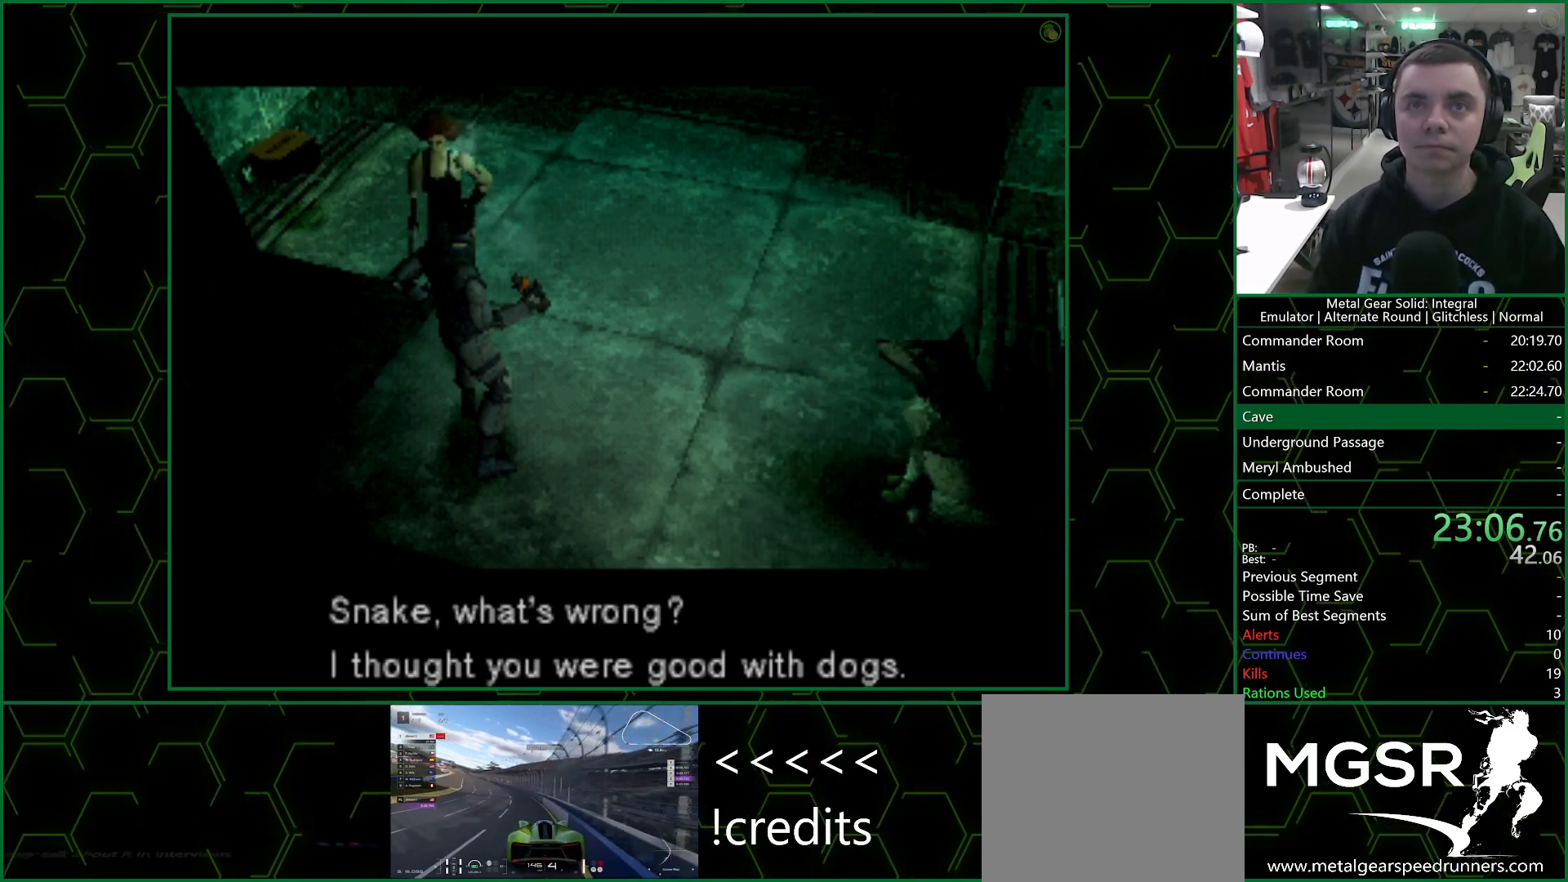
{"buttons": [], "left_stick": "up", "right_stick": "center", "events": []}
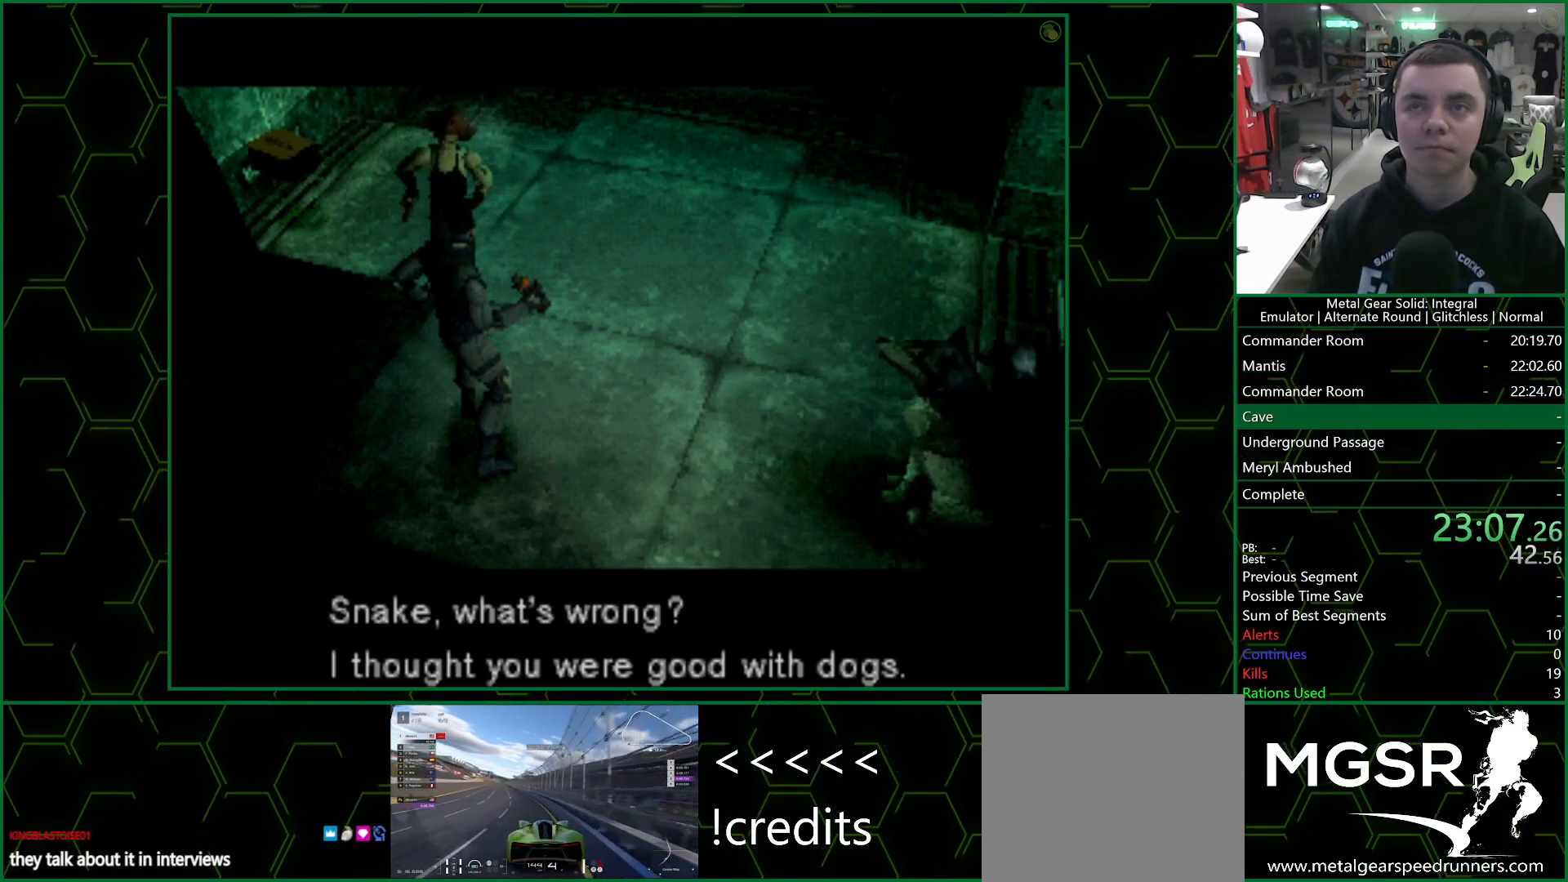
{"buttons": [], "left_stick": "up", "right_stick": "center", "events": []}
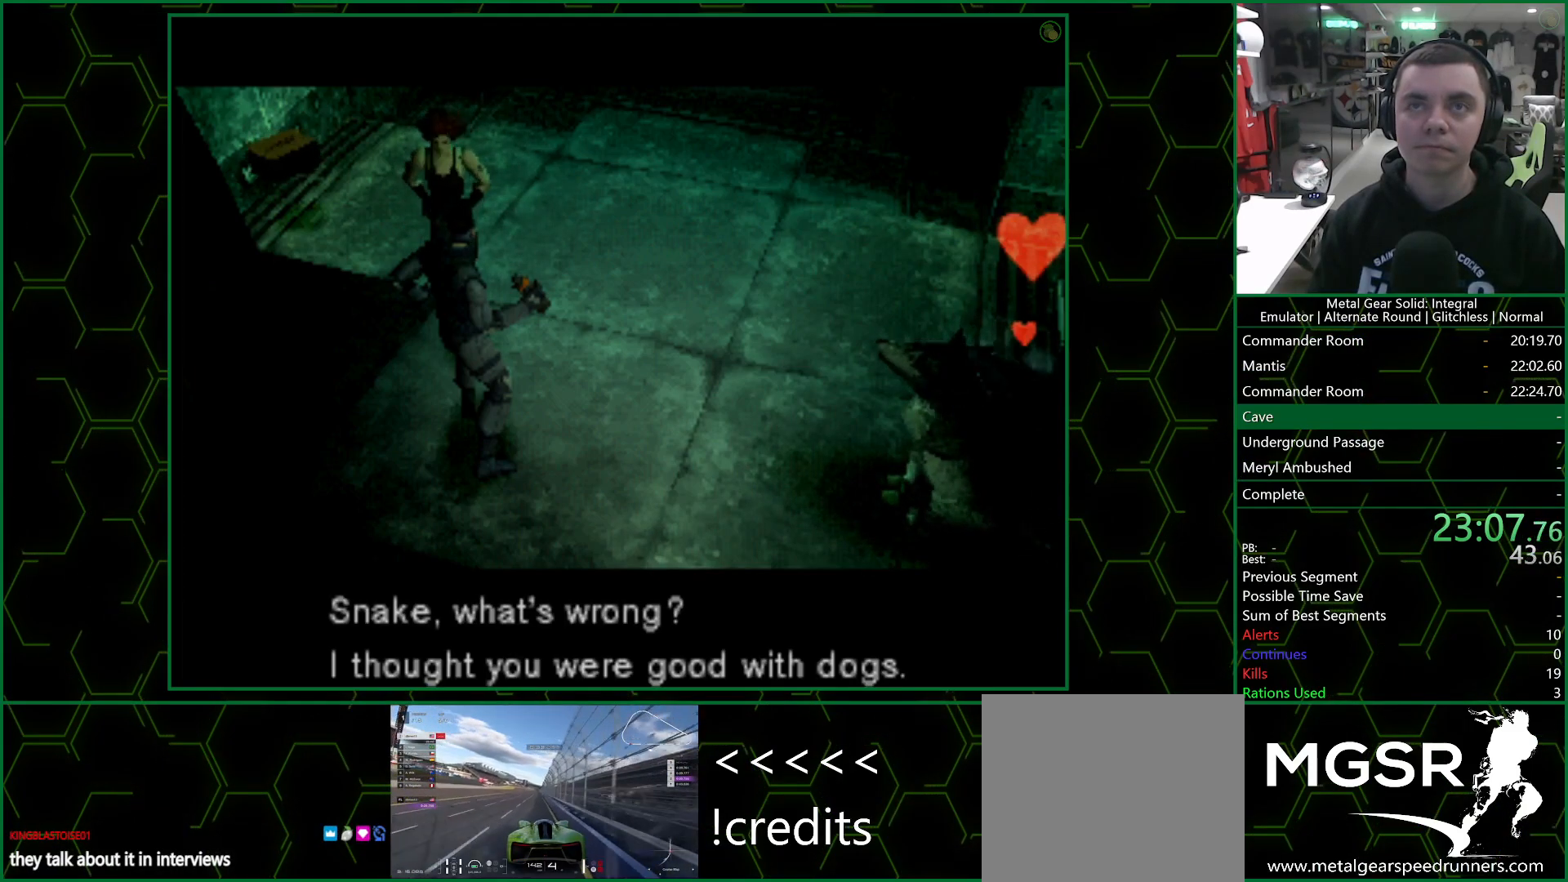
{"buttons": [], "left_stick": "up", "right_stick": "center", "events": []}
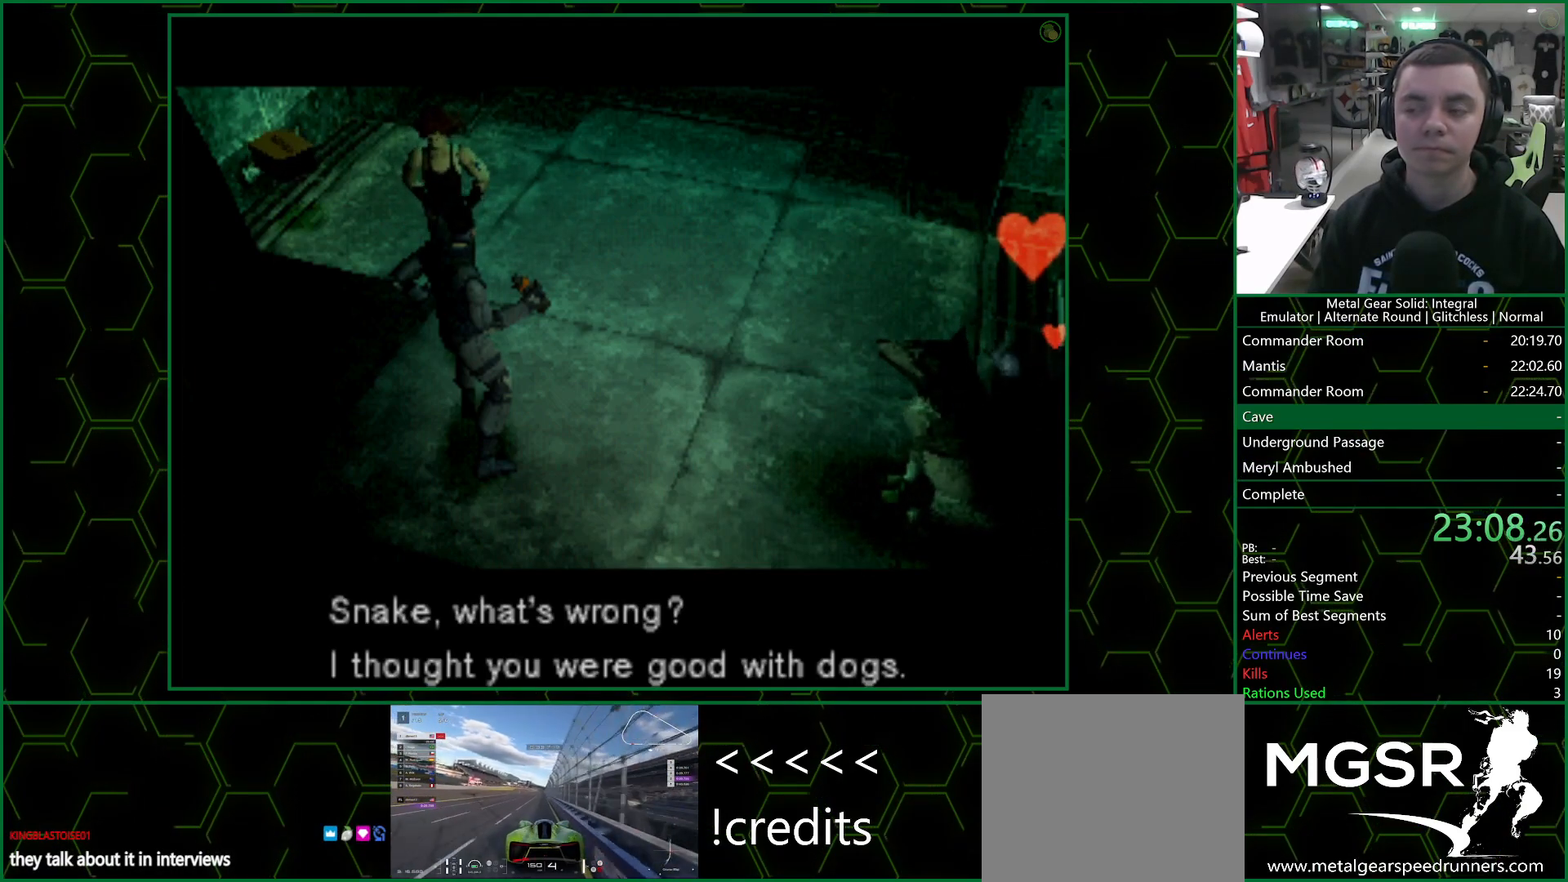
{"buttons": [], "left_stick": "up", "right_stick": "center", "events": []}
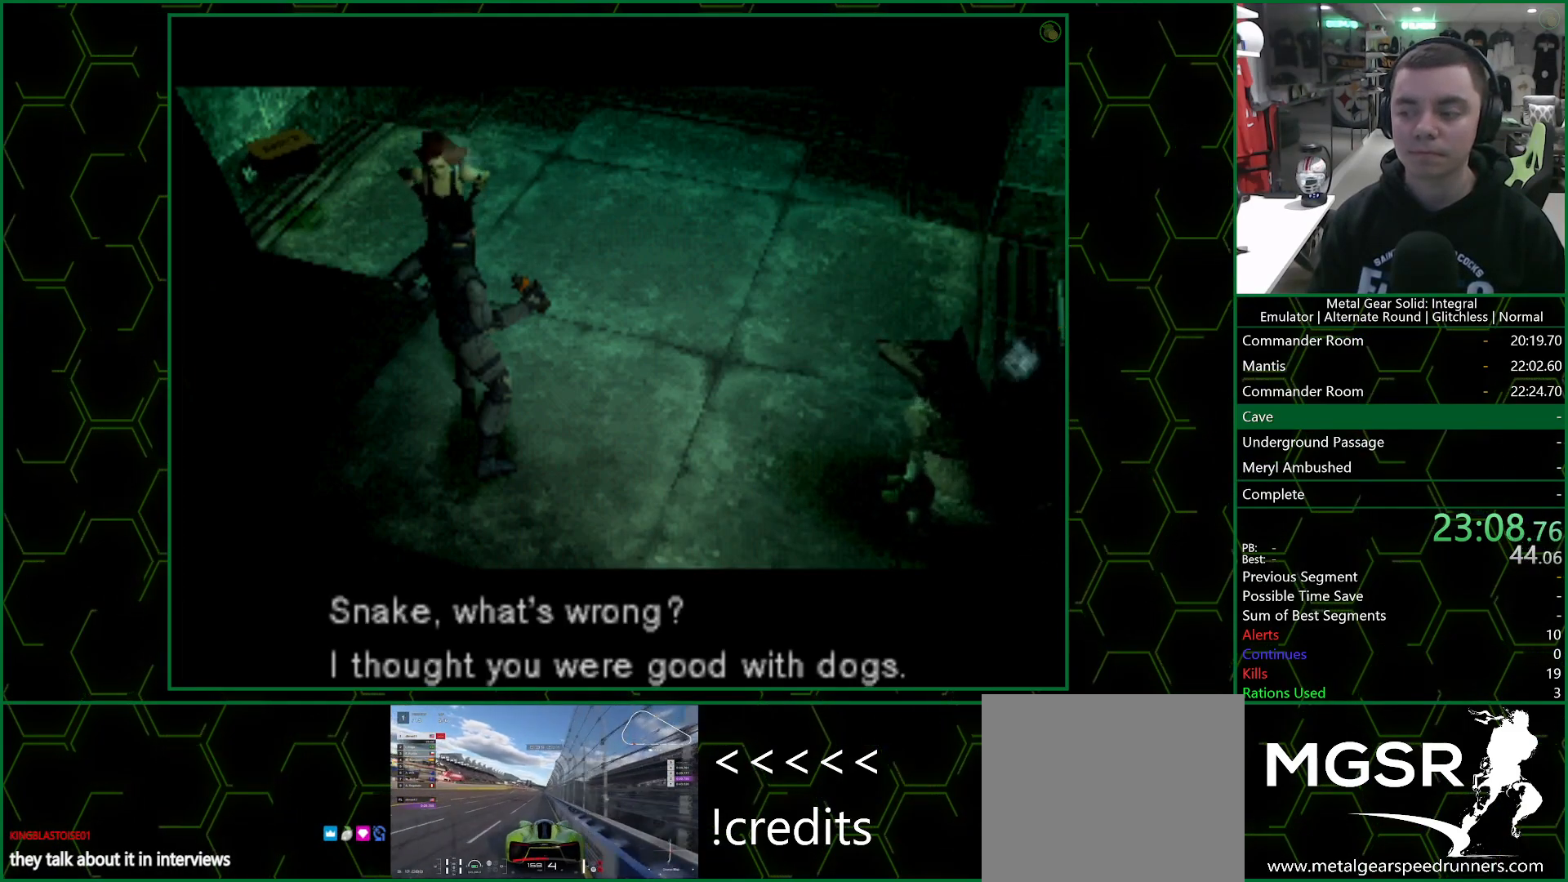
{"buttons": [], "left_stick": "up", "right_stick": "center", "events": []}
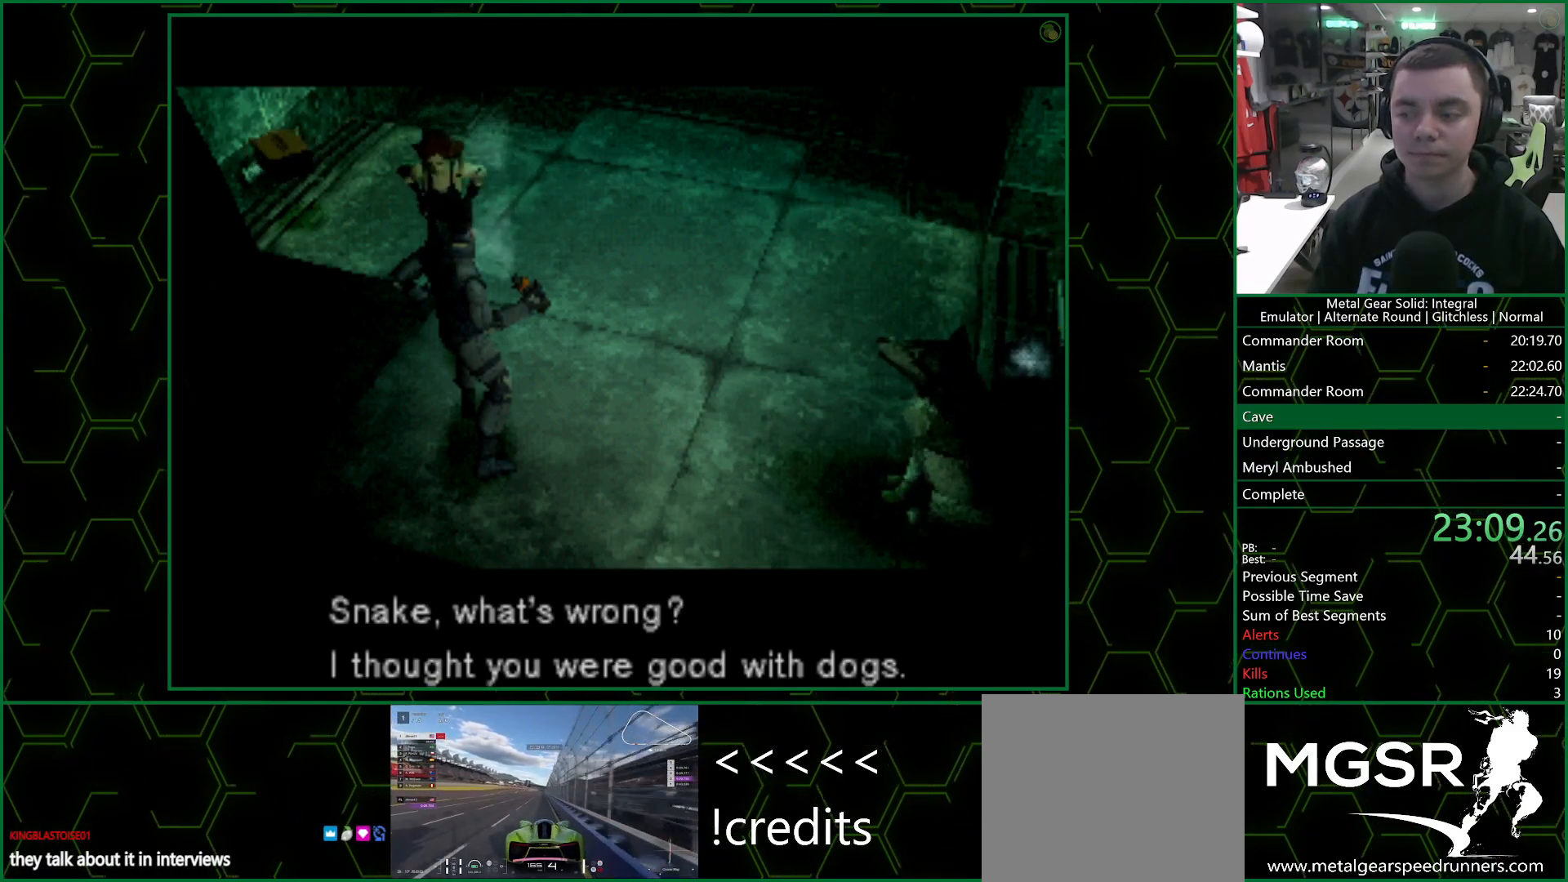
{"buttons": [], "left_stick": "up", "right_stick": "center", "events": []}
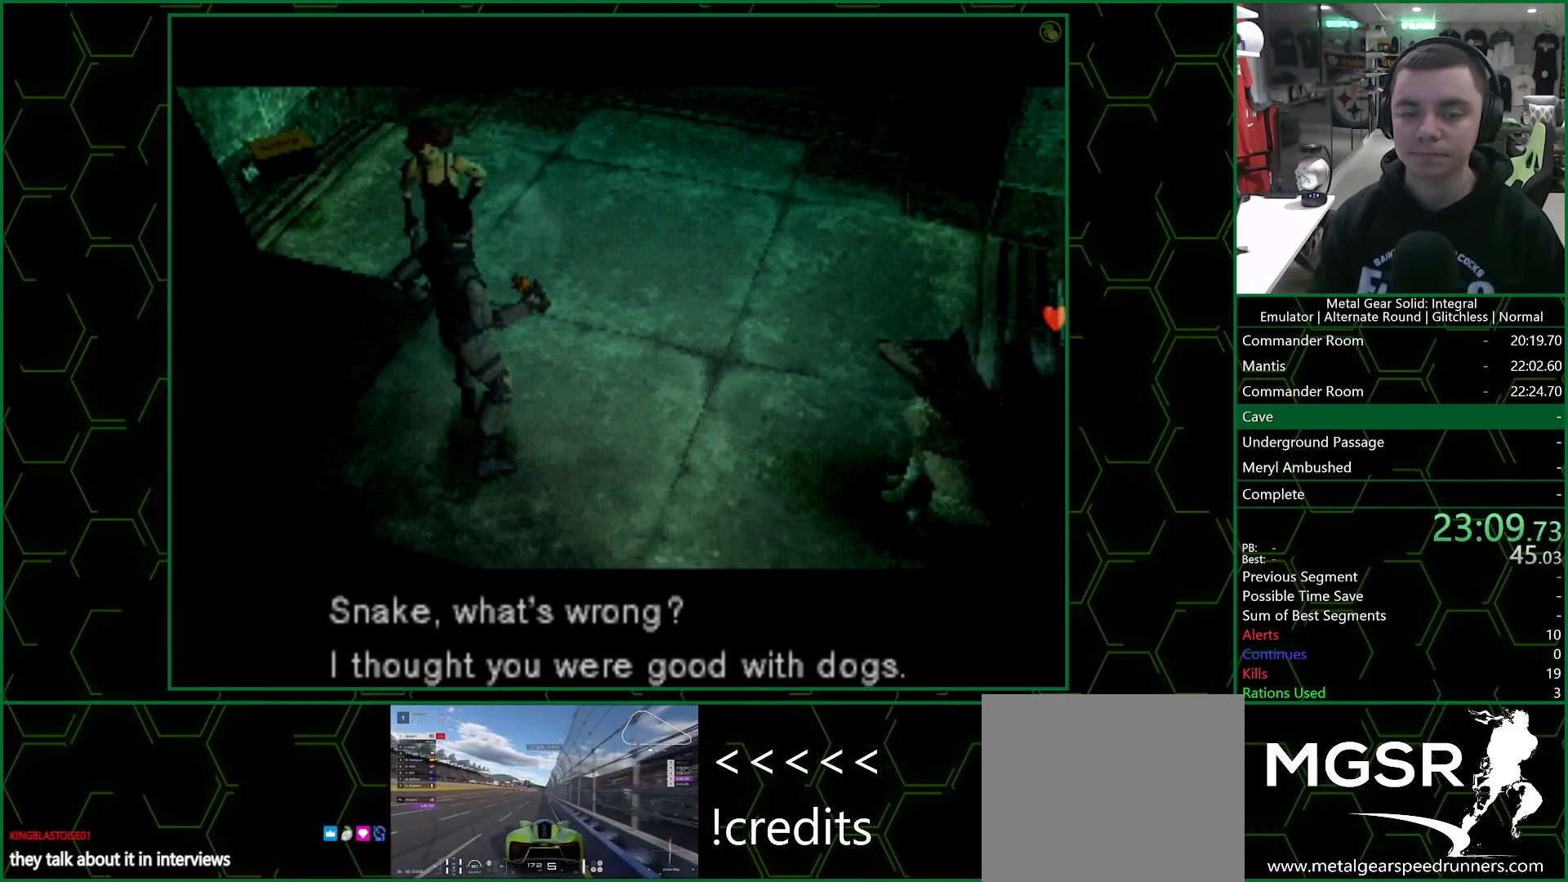
{"buttons": [], "left_stick": "up", "right_stick": "center", "events": []}
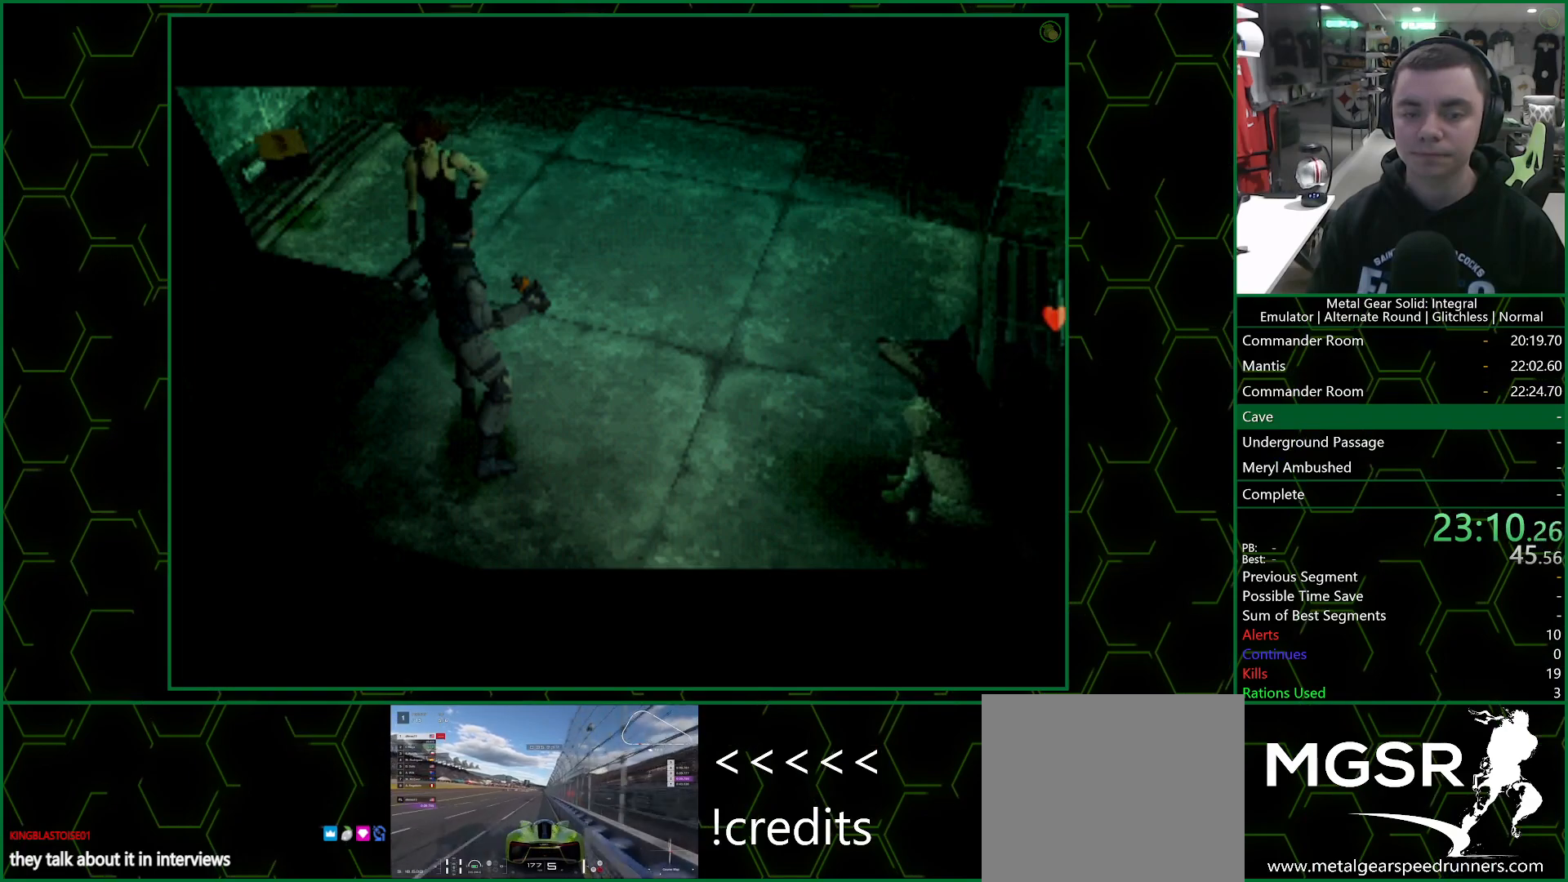
{"buttons": [], "left_stick": "up", "right_stick": "center", "events": []}
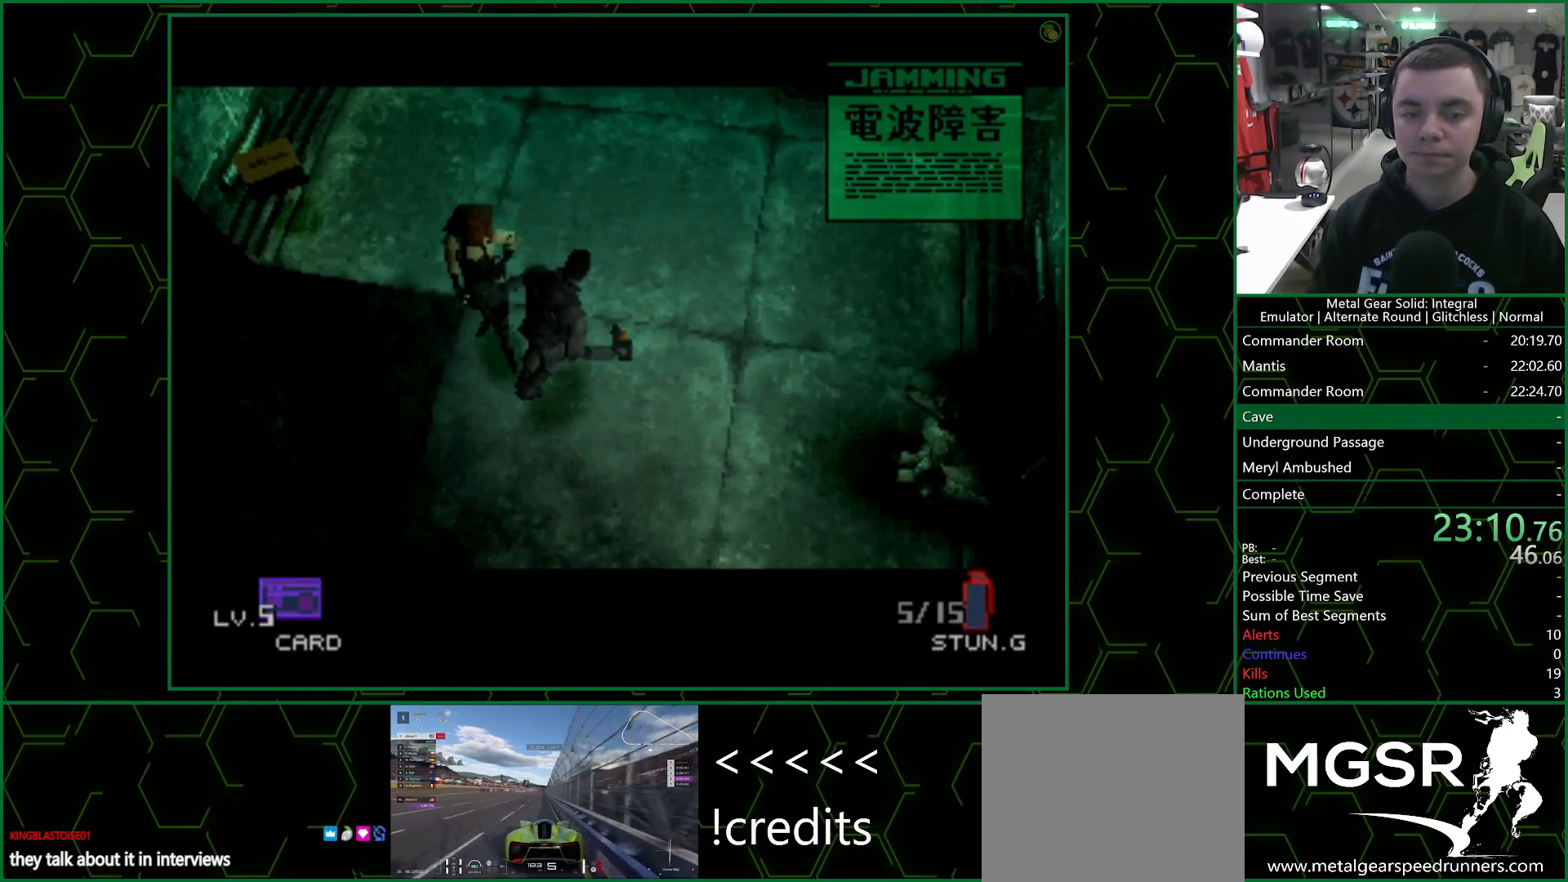
{"buttons": [], "left_stick": "up", "right_stick": "center", "events": []}
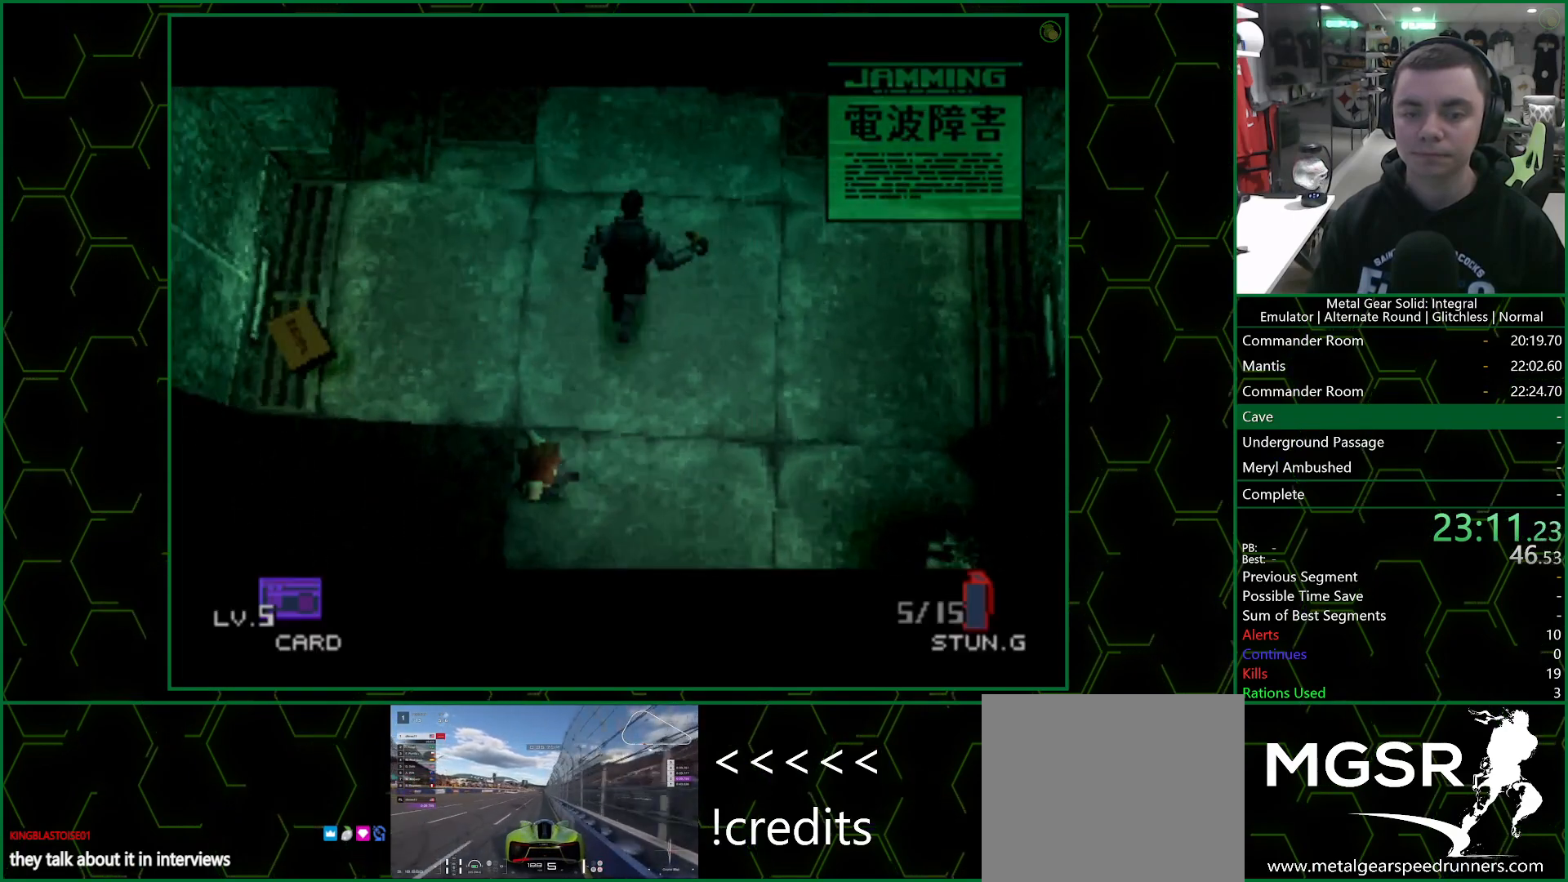
{"buttons": [], "left_stick": "up", "right_stick": "center", "events": []}
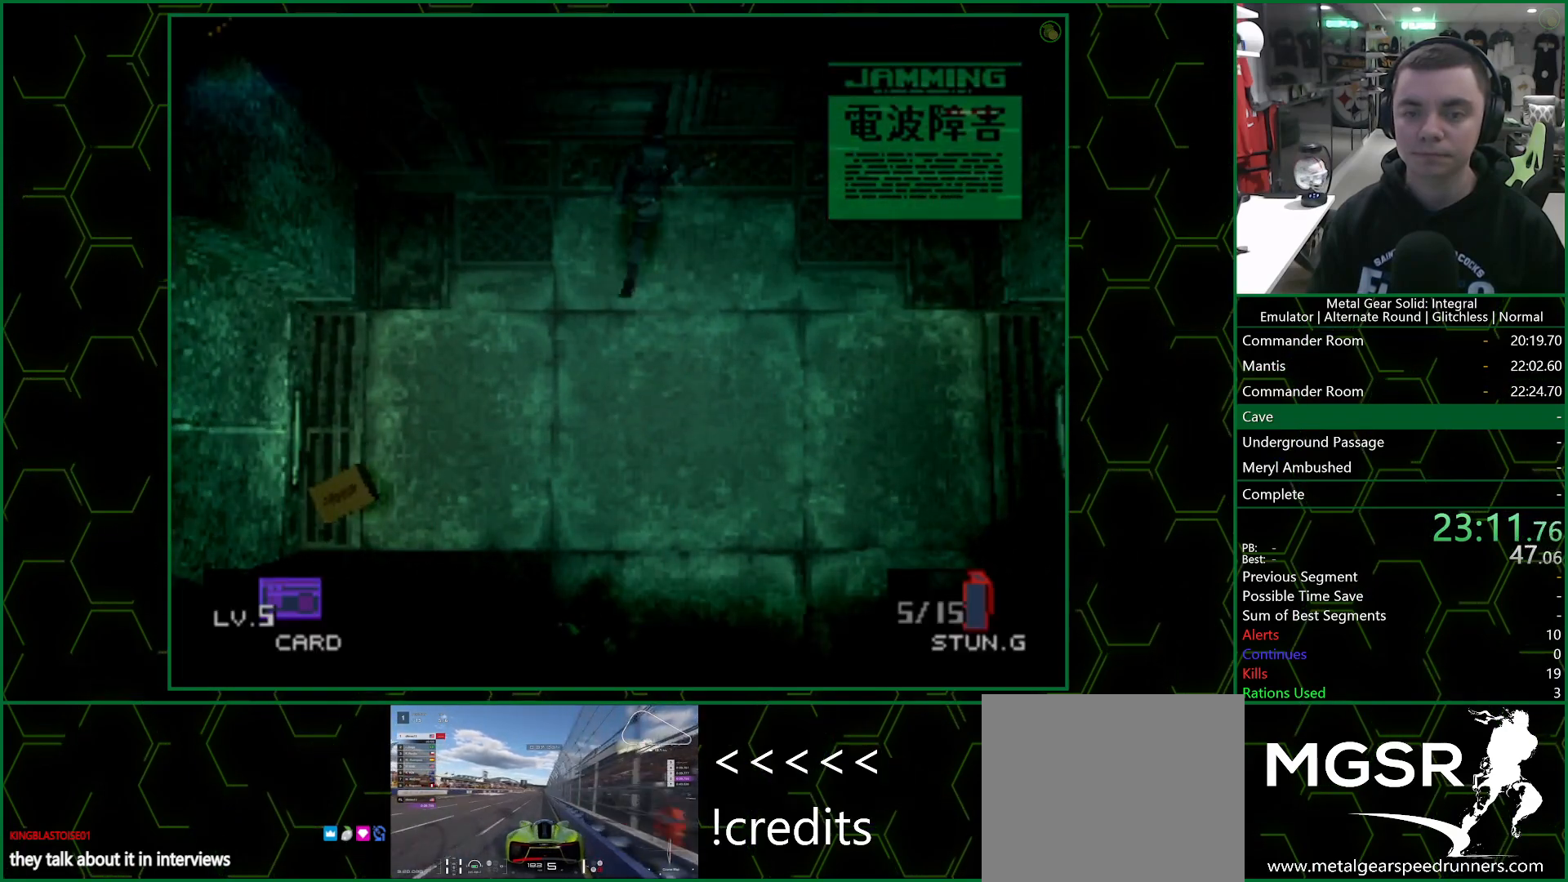
{"buttons": [], "left_stick": "up", "right_stick": "center", "events": []}
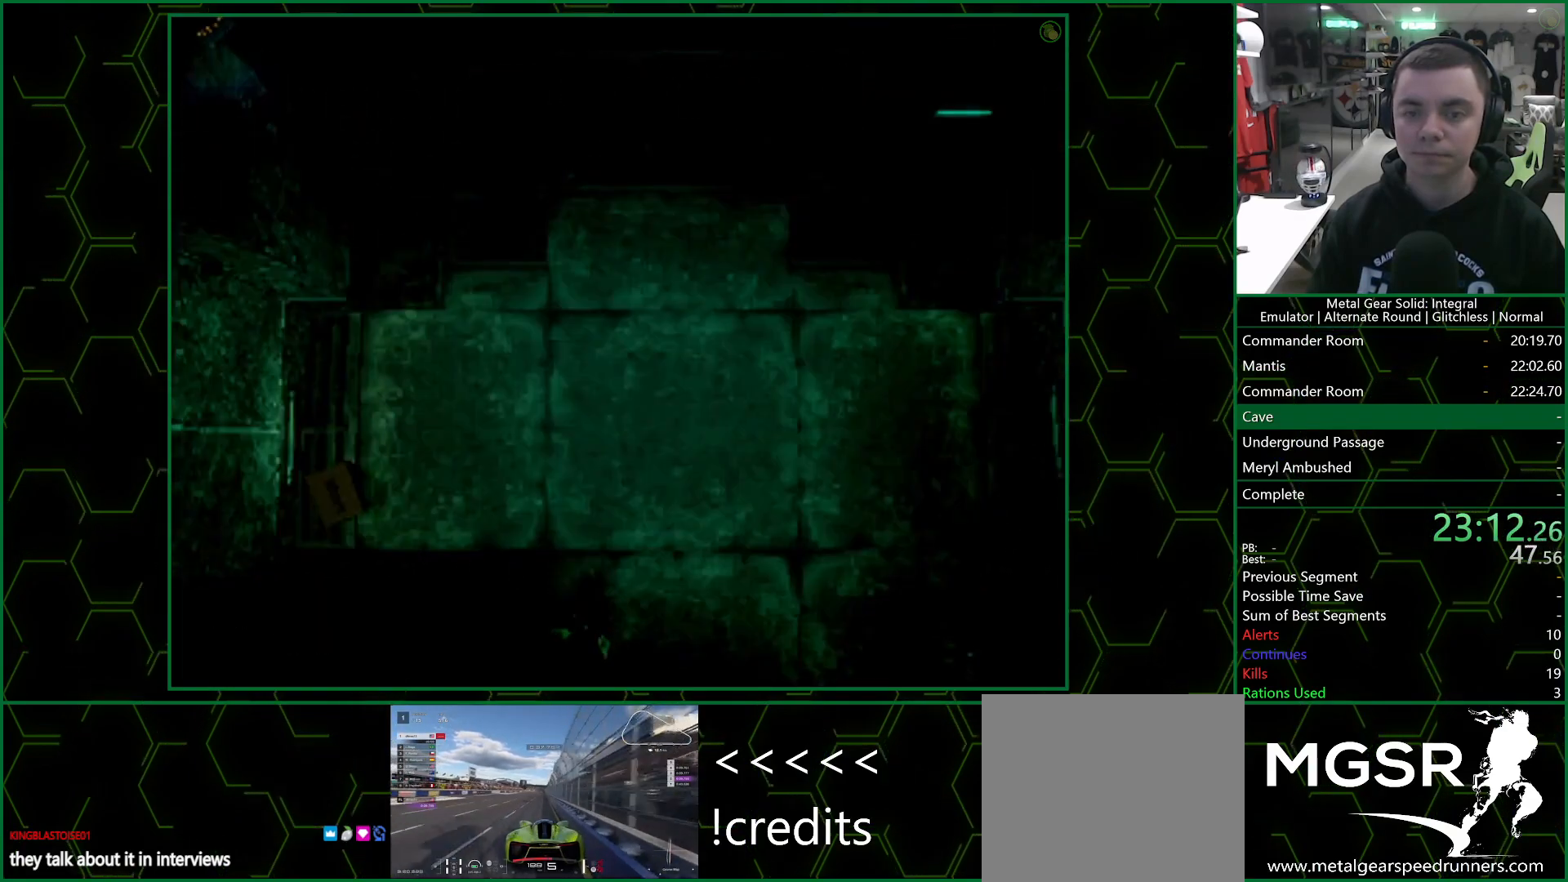
{"buttons": ["CROSS"], "left_stick": "center", "right_stick": "center", "events": [[133, "CROSS", "down"], [133, "left_stick", "center"]]}
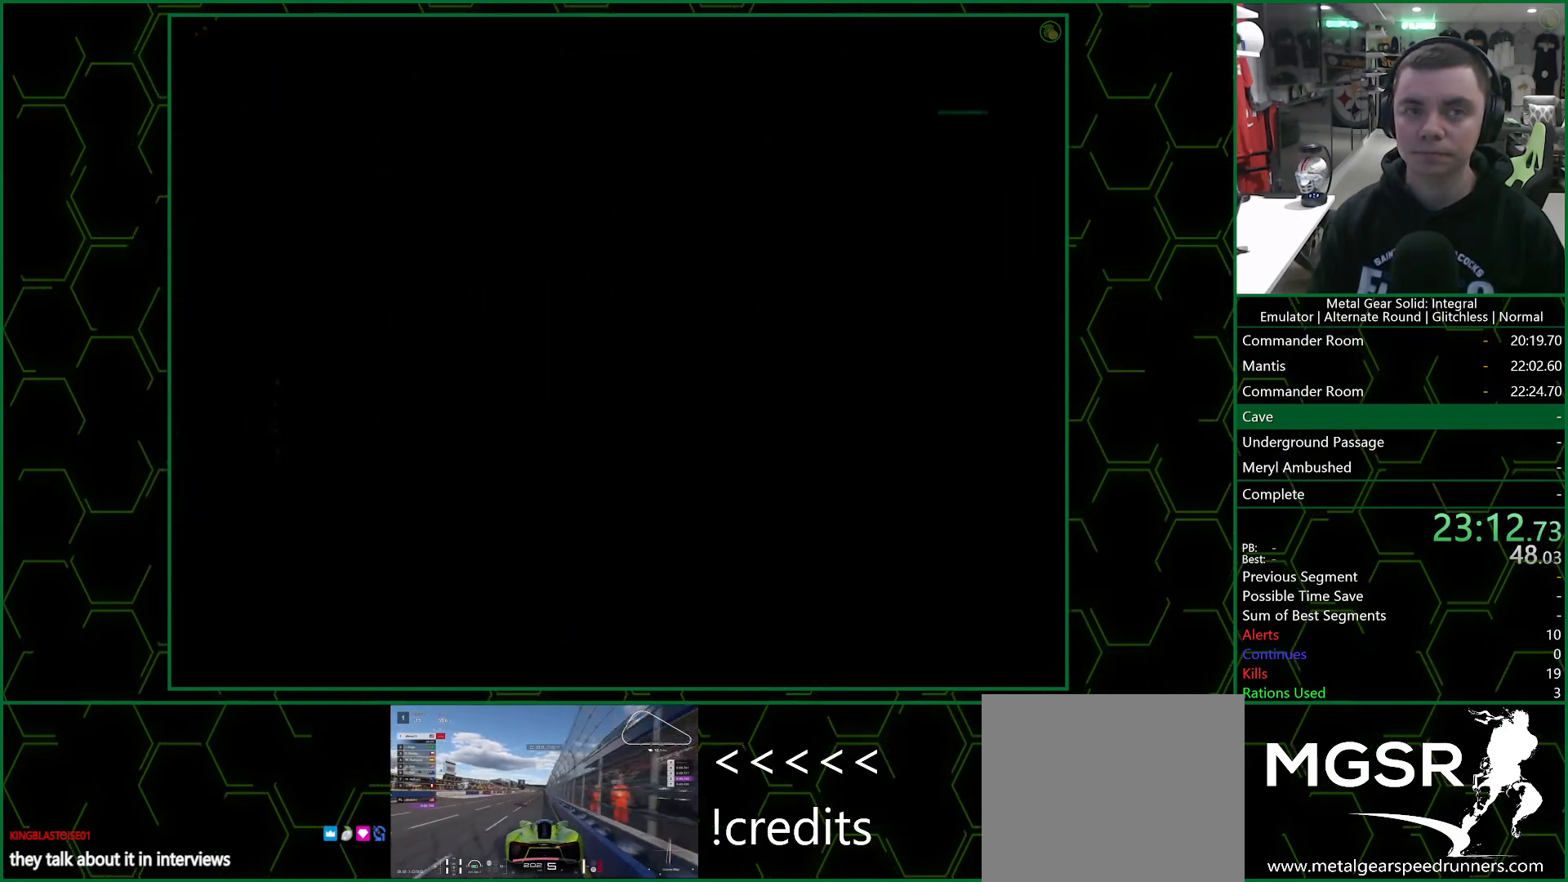
{"buttons": ["CROSS"], "left_stick": "center", "right_stick": "center", "events": []}
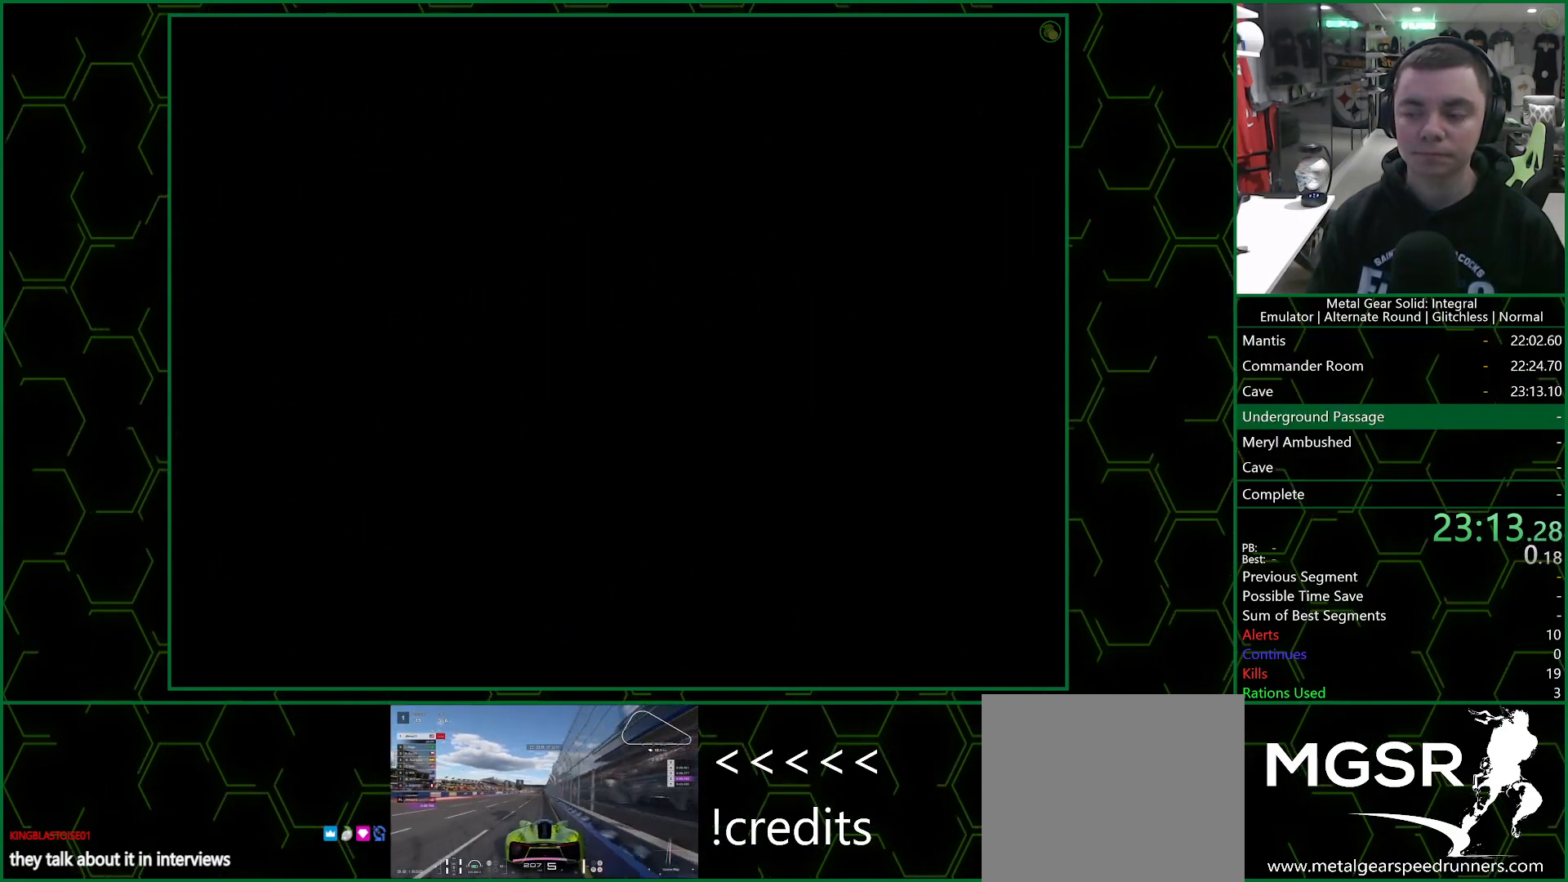
{"buttons": ["CROSS"], "left_stick": "center", "right_stick": "center", "events": []}
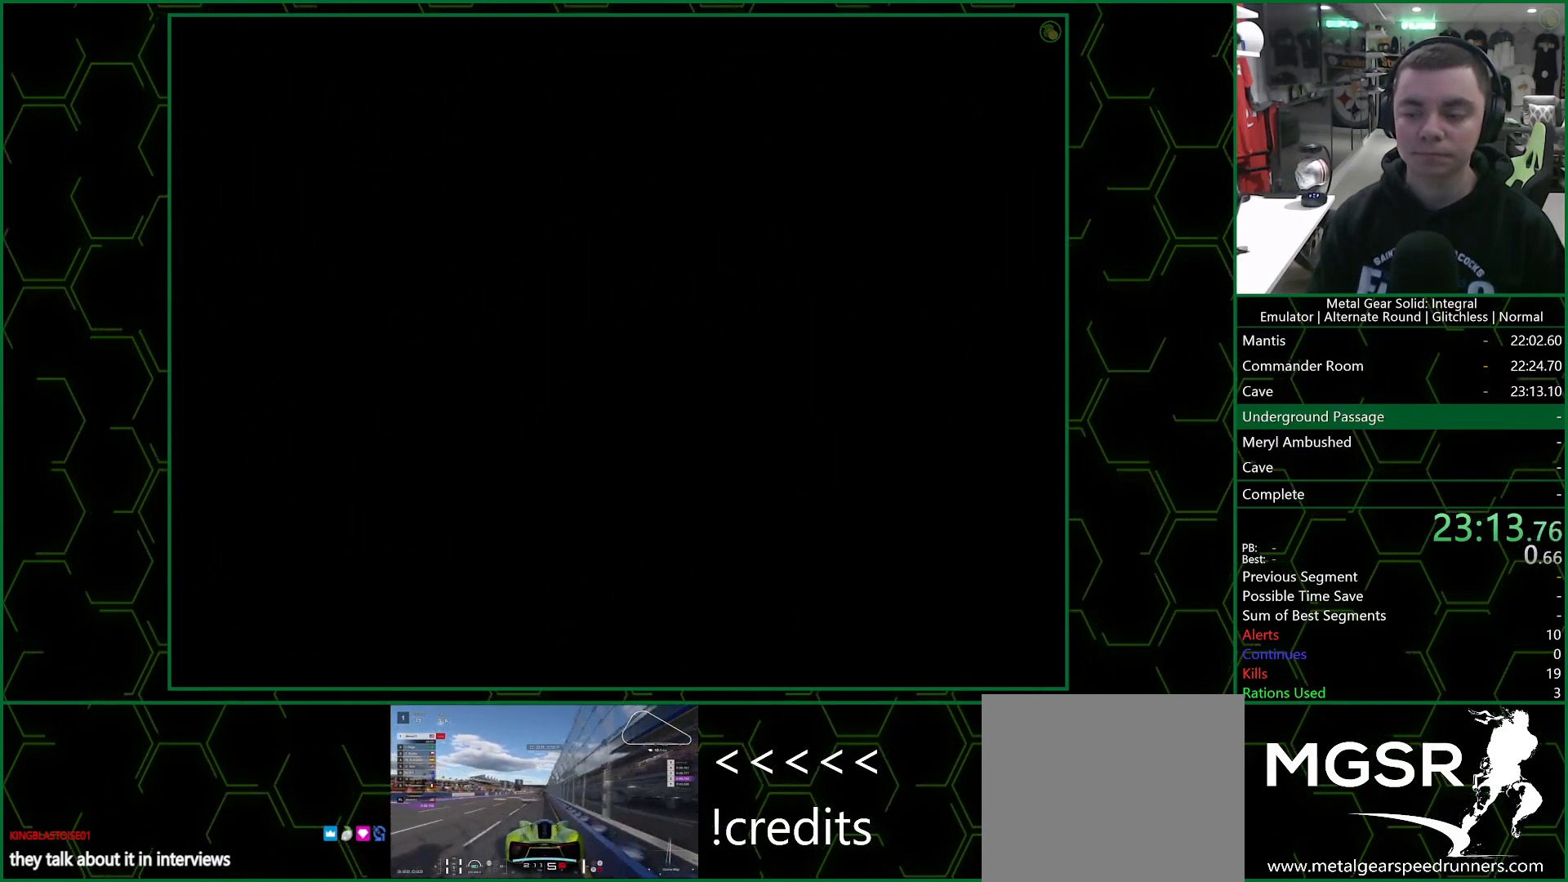
{"buttons": ["CROSS"], "left_stick": "center", "right_stick": "center", "events": []}
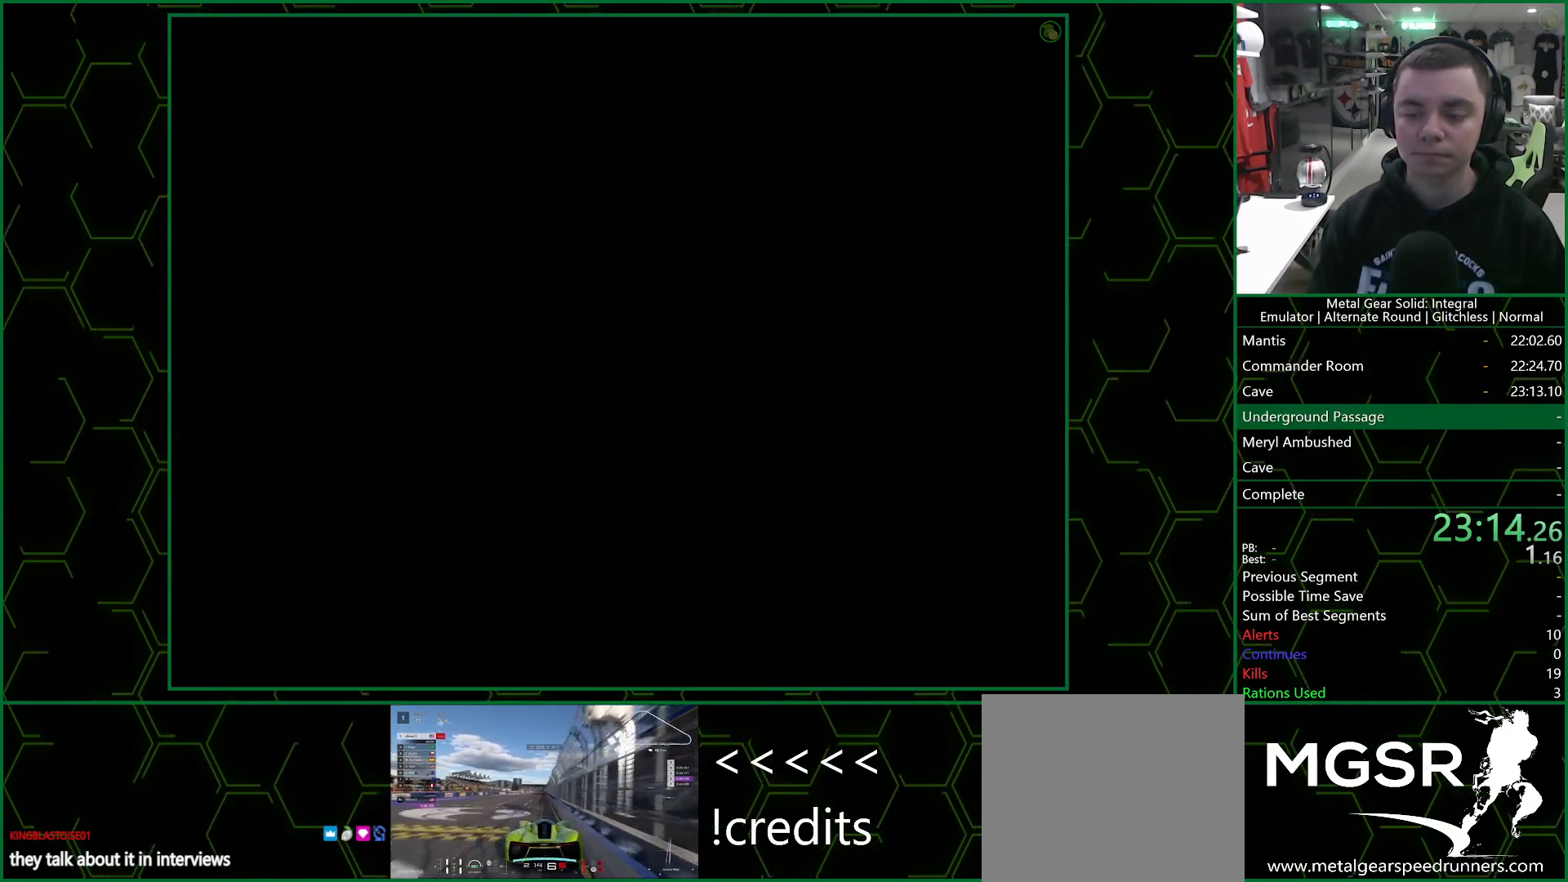
{"buttons": ["CROSS"], "left_stick": "center", "right_stick": "center", "events": []}
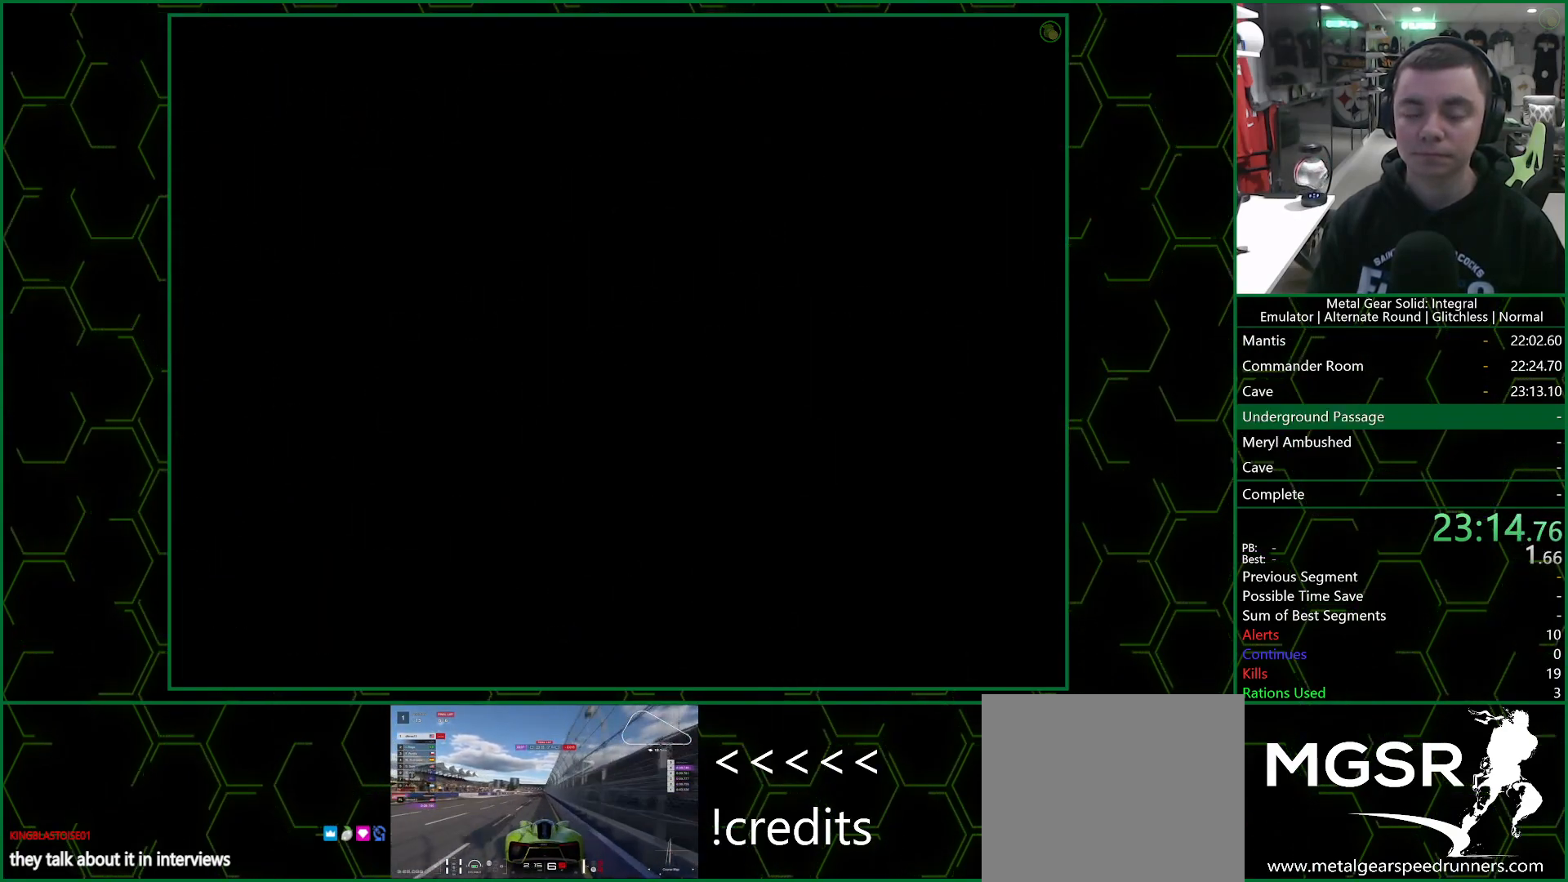
{"buttons": ["CROSS"], "left_stick": "center", "right_stick": "center", "events": []}
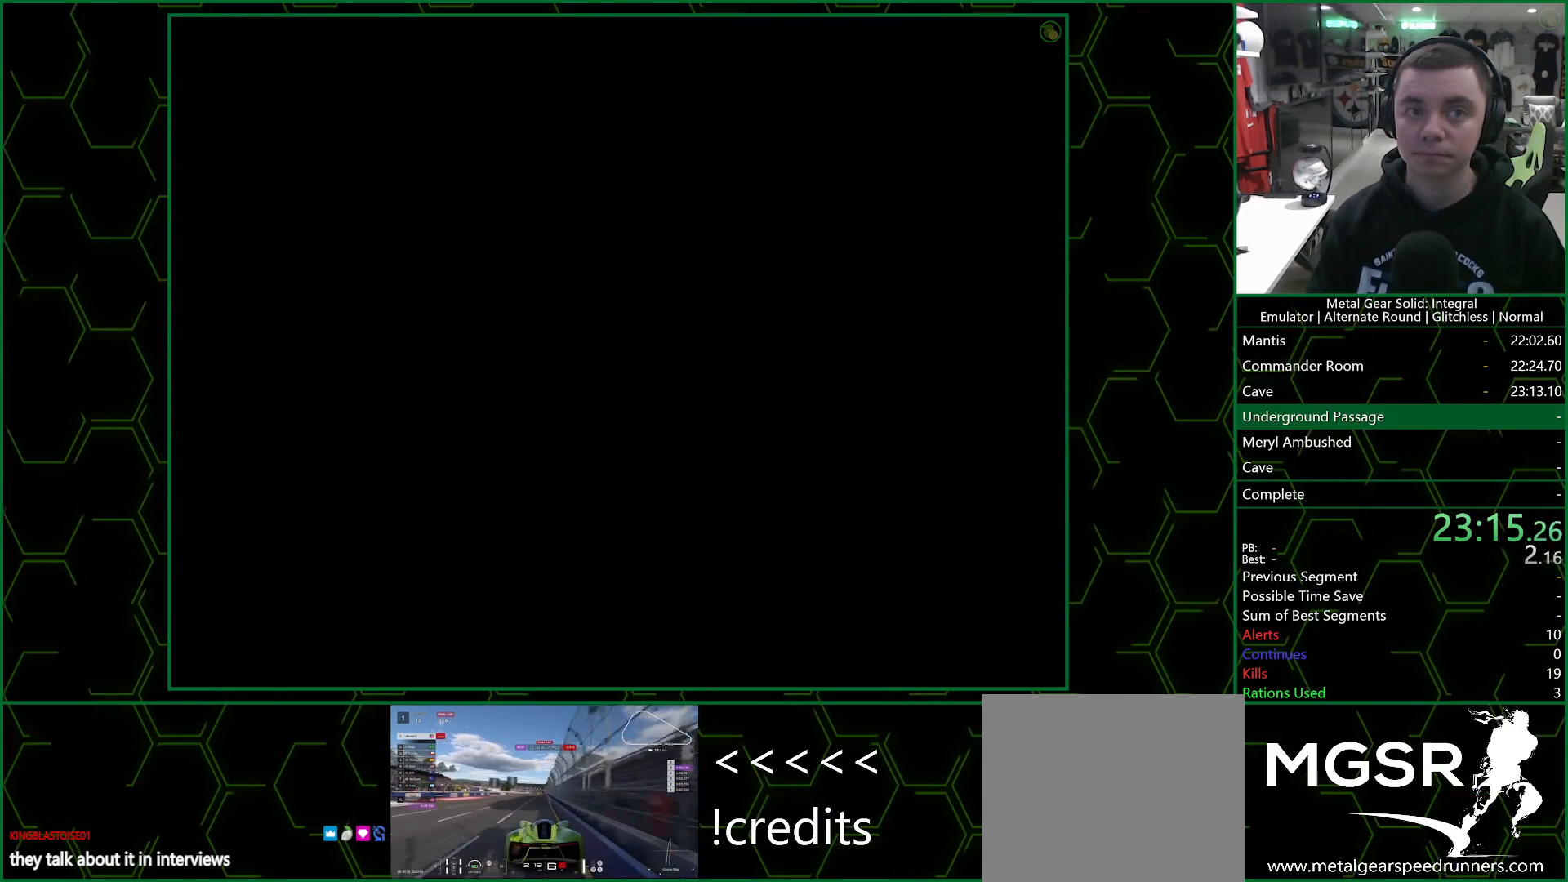
{"buttons": ["CROSS"], "left_stick": "center", "right_stick": "center", "events": []}
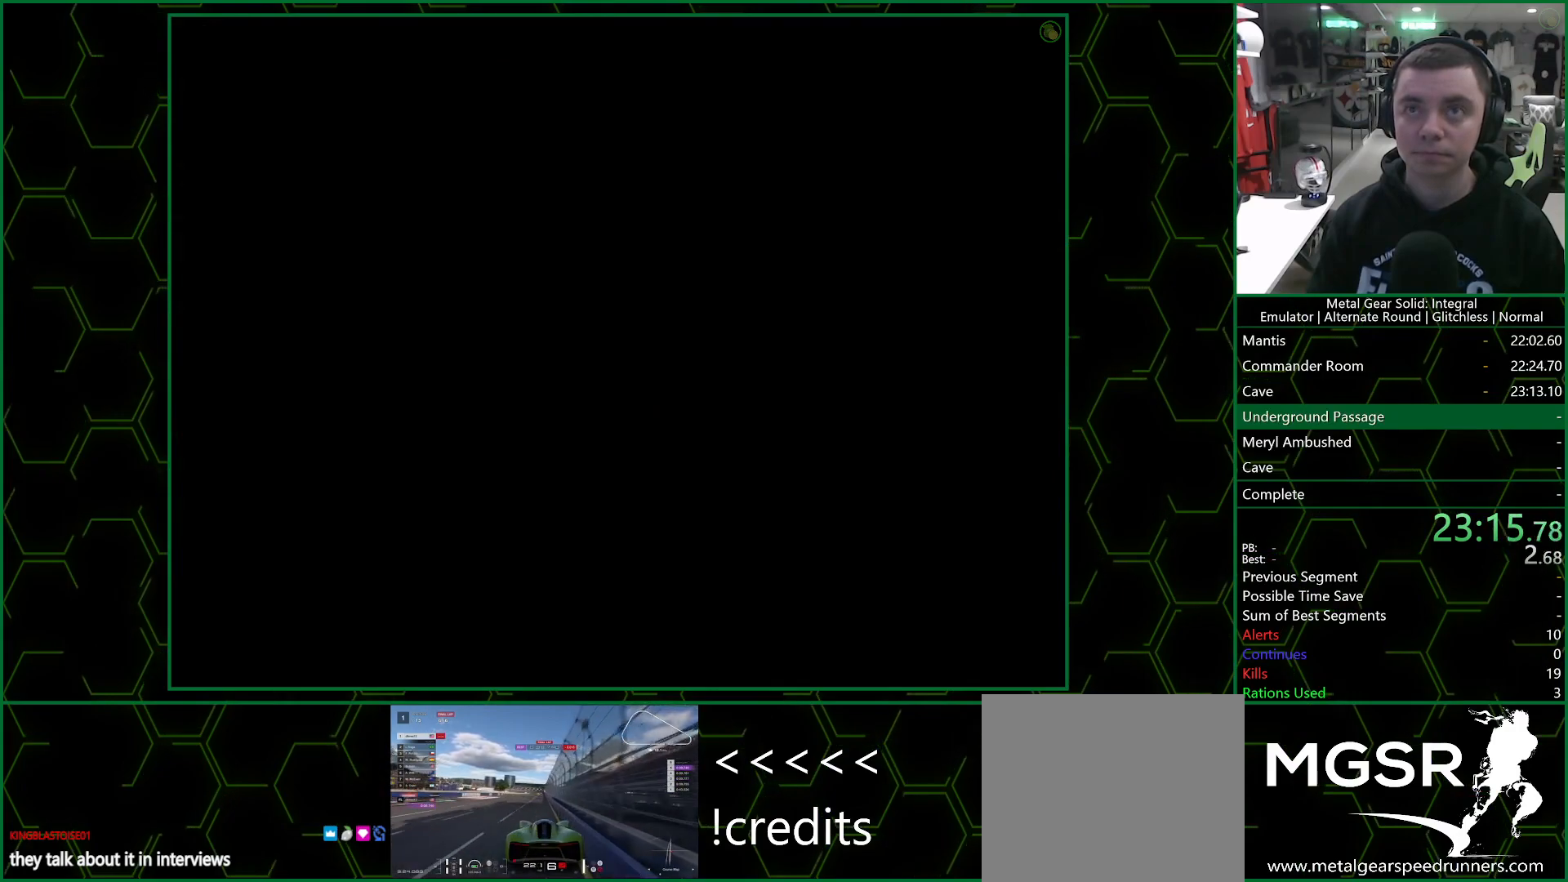
{"buttons": ["CROSS"], "left_stick": "center", "right_stick": "center", "events": []}
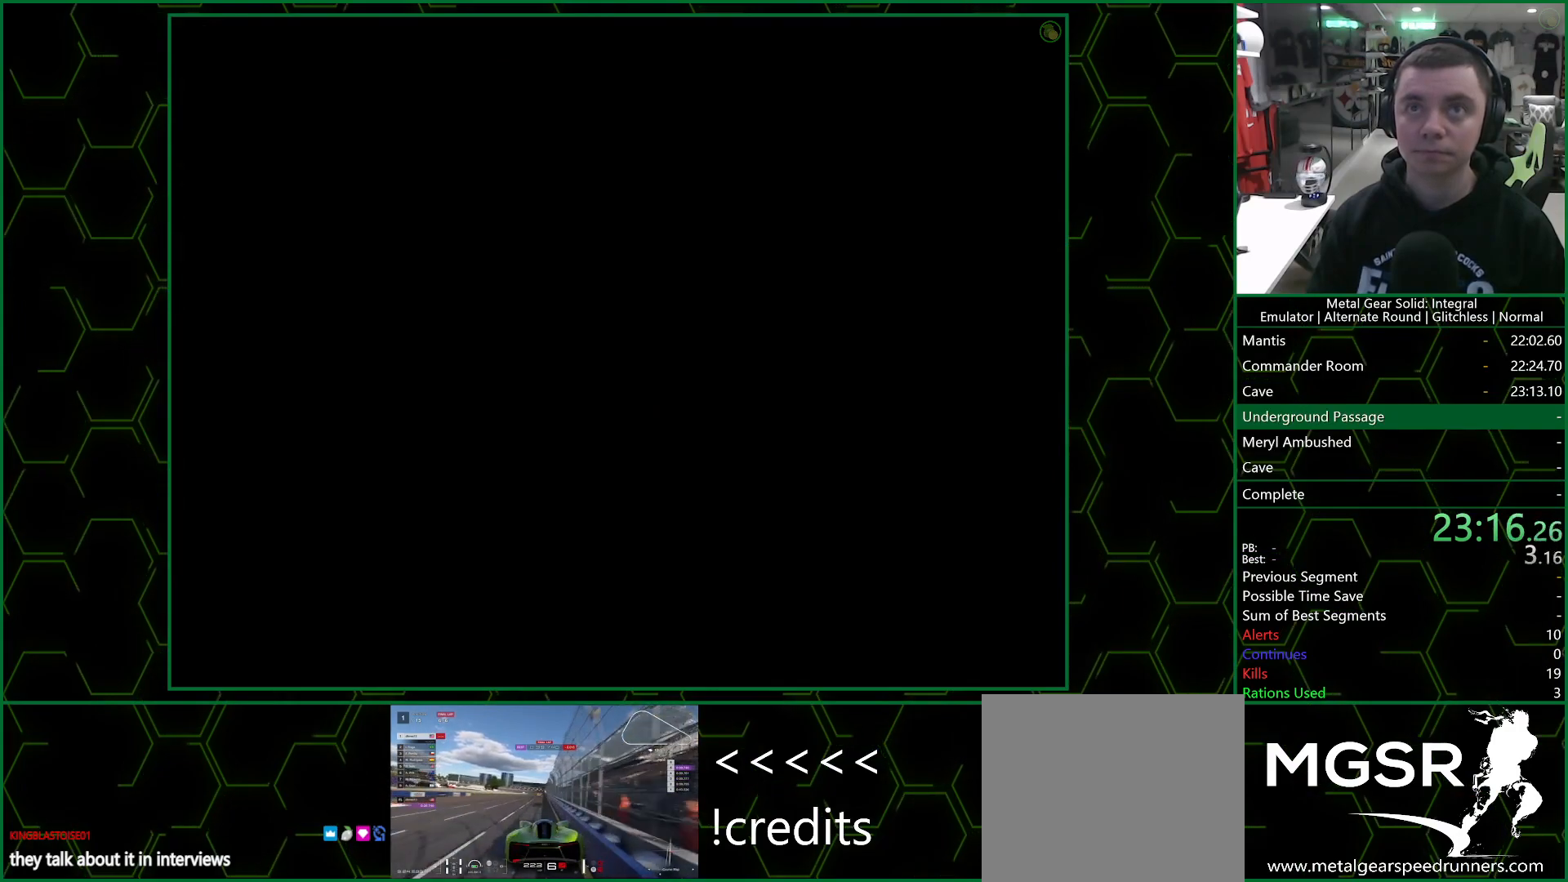
{"buttons": ["CROSS"], "left_stick": "center", "right_stick": "center", "events": []}
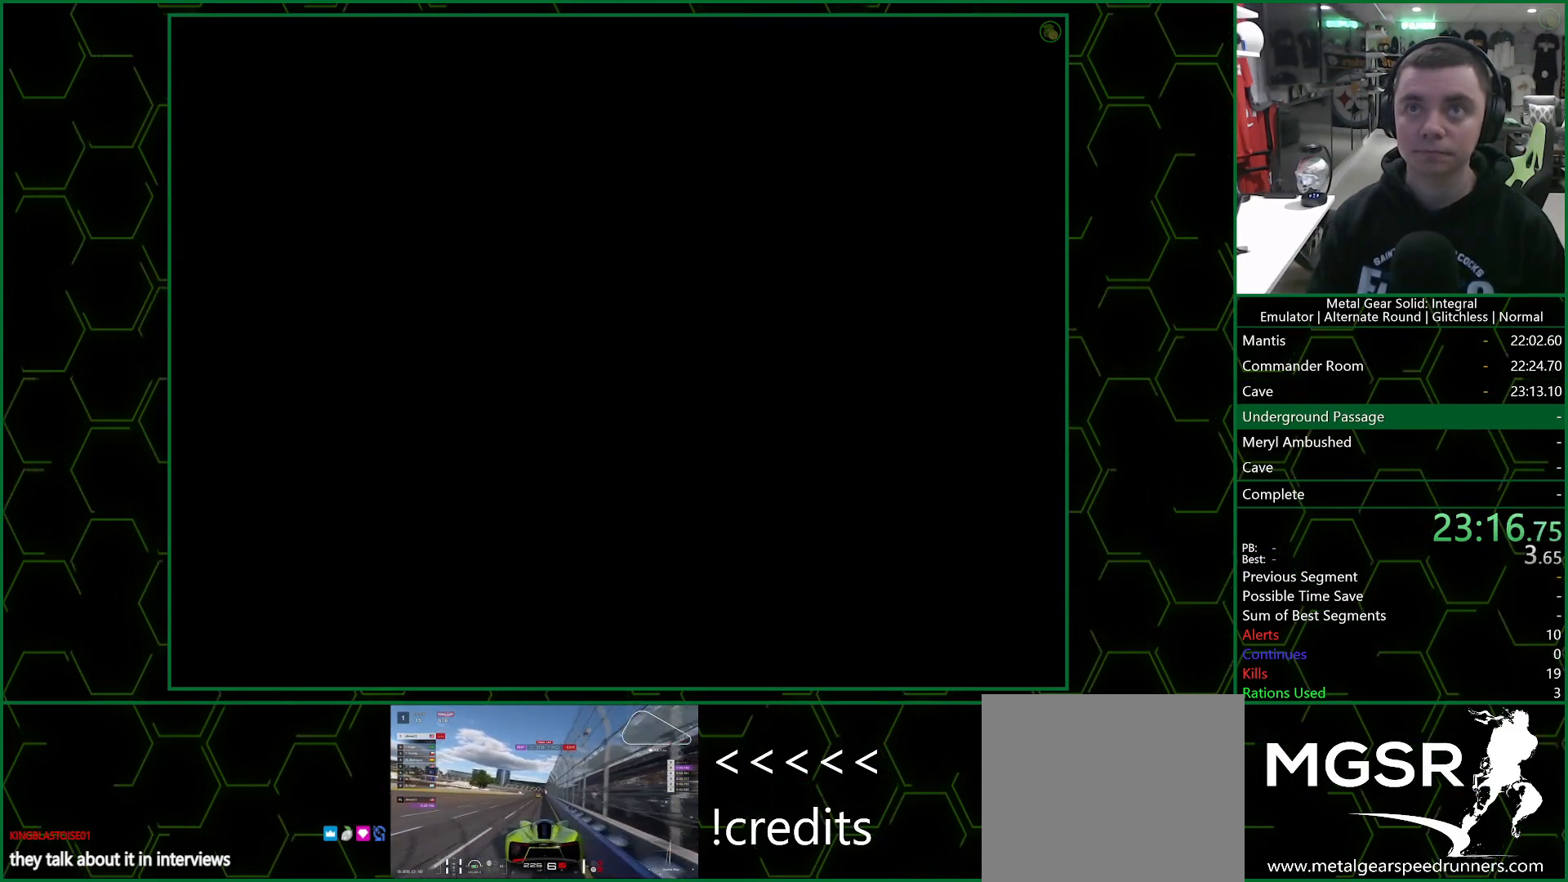
{"buttons": ["CROSS"], "left_stick": "center", "right_stick": "center", "events": []}
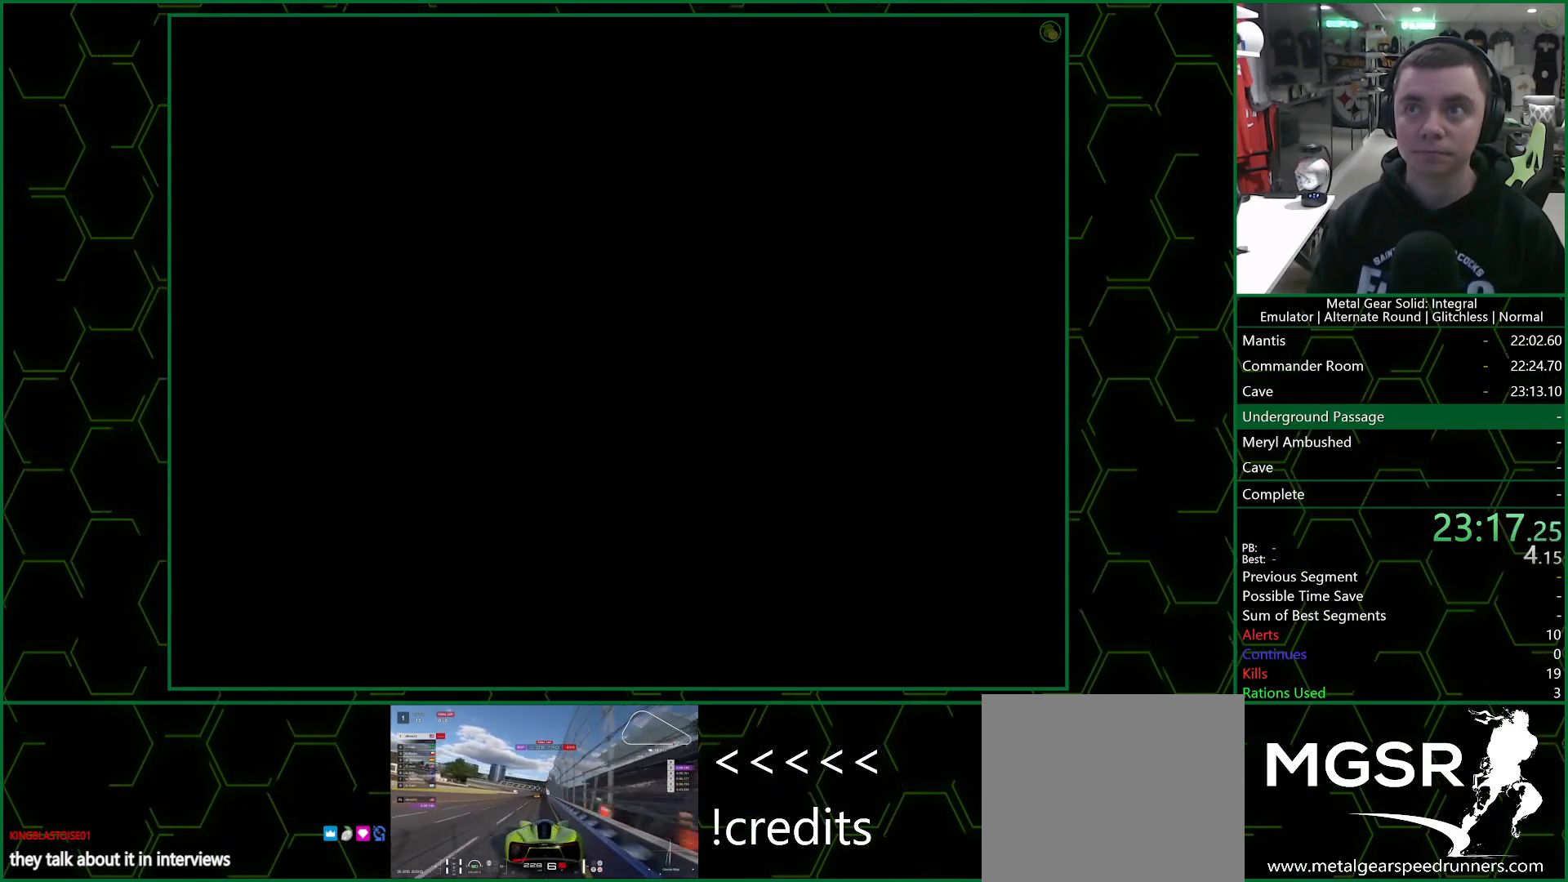
{"buttons": ["CROSS"], "left_stick": "center", "right_stick": "center", "events": []}
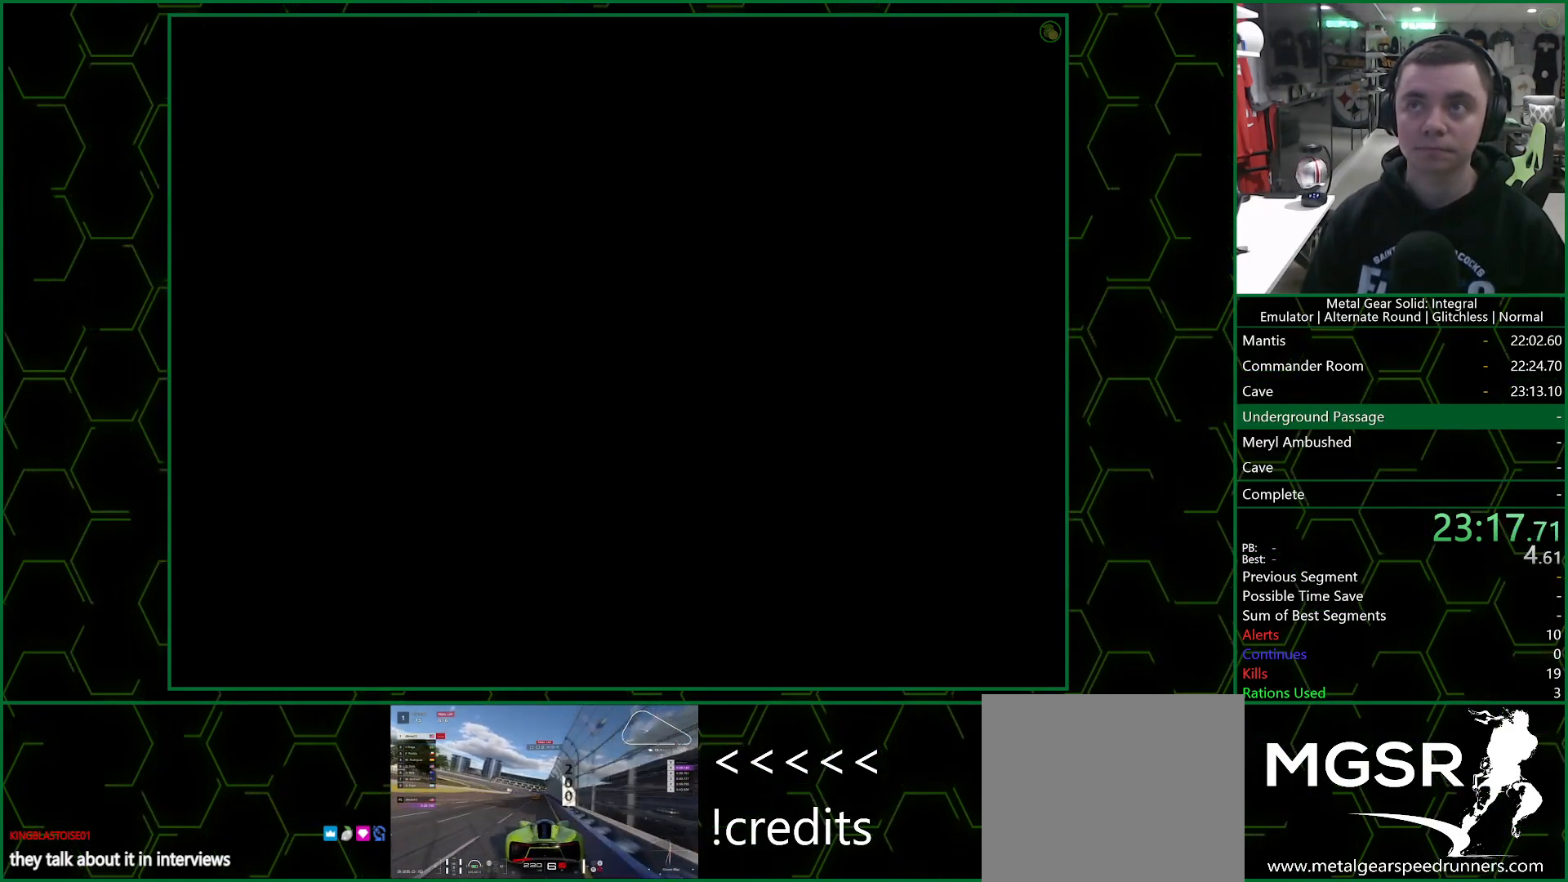
{"buttons": ["CROSS"], "left_stick": "center", "right_stick": "center", "events": []}
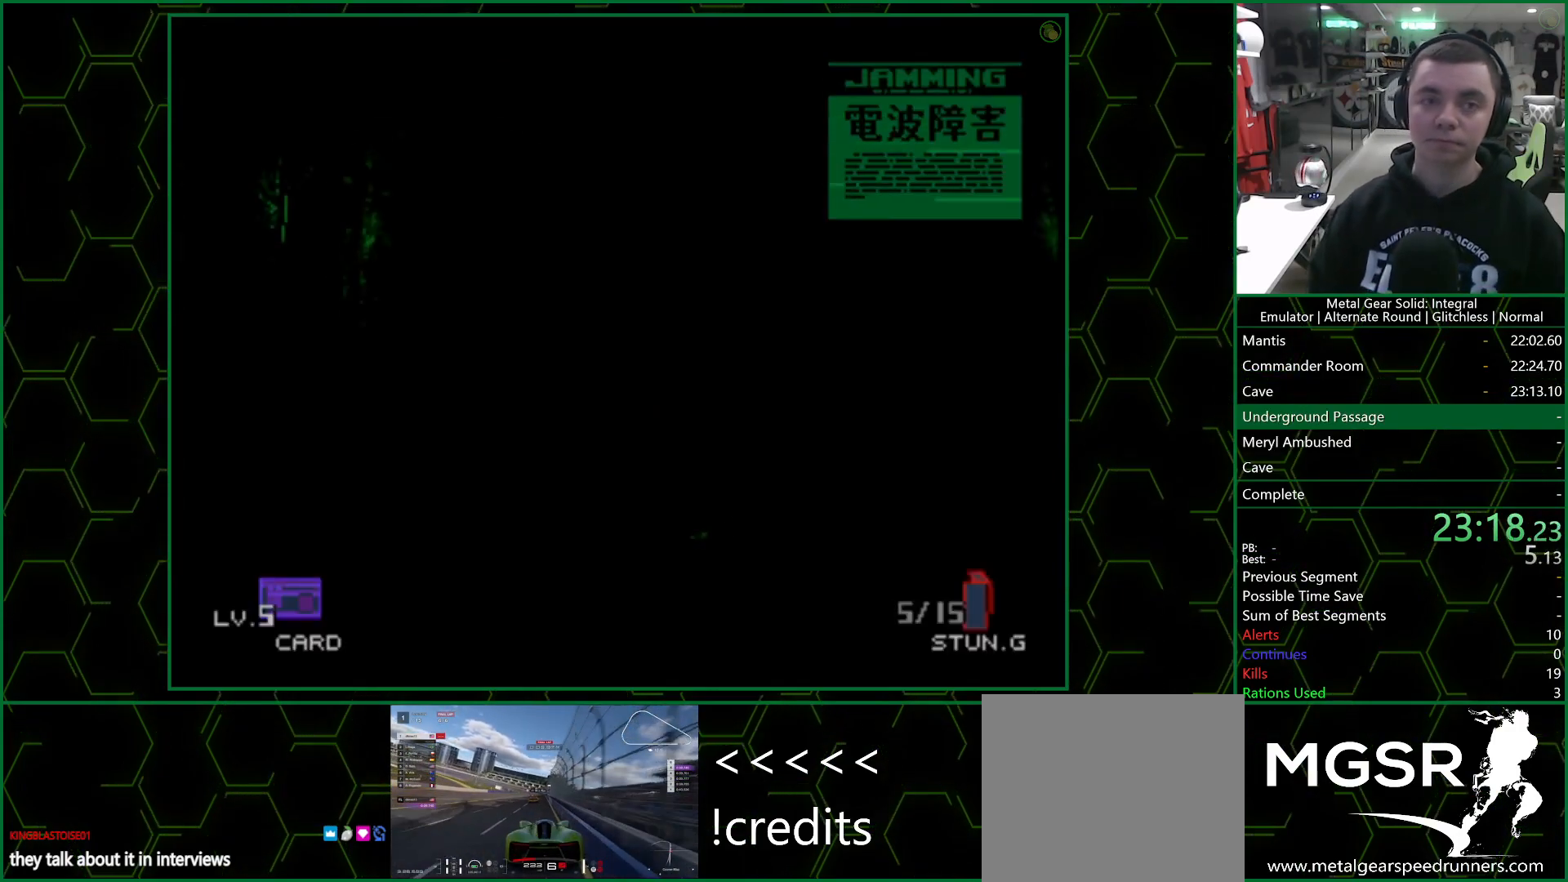
{"buttons": [], "left_stick": "center", "right_stick": "center", "events": [[217, "CROSS", "up"]]}